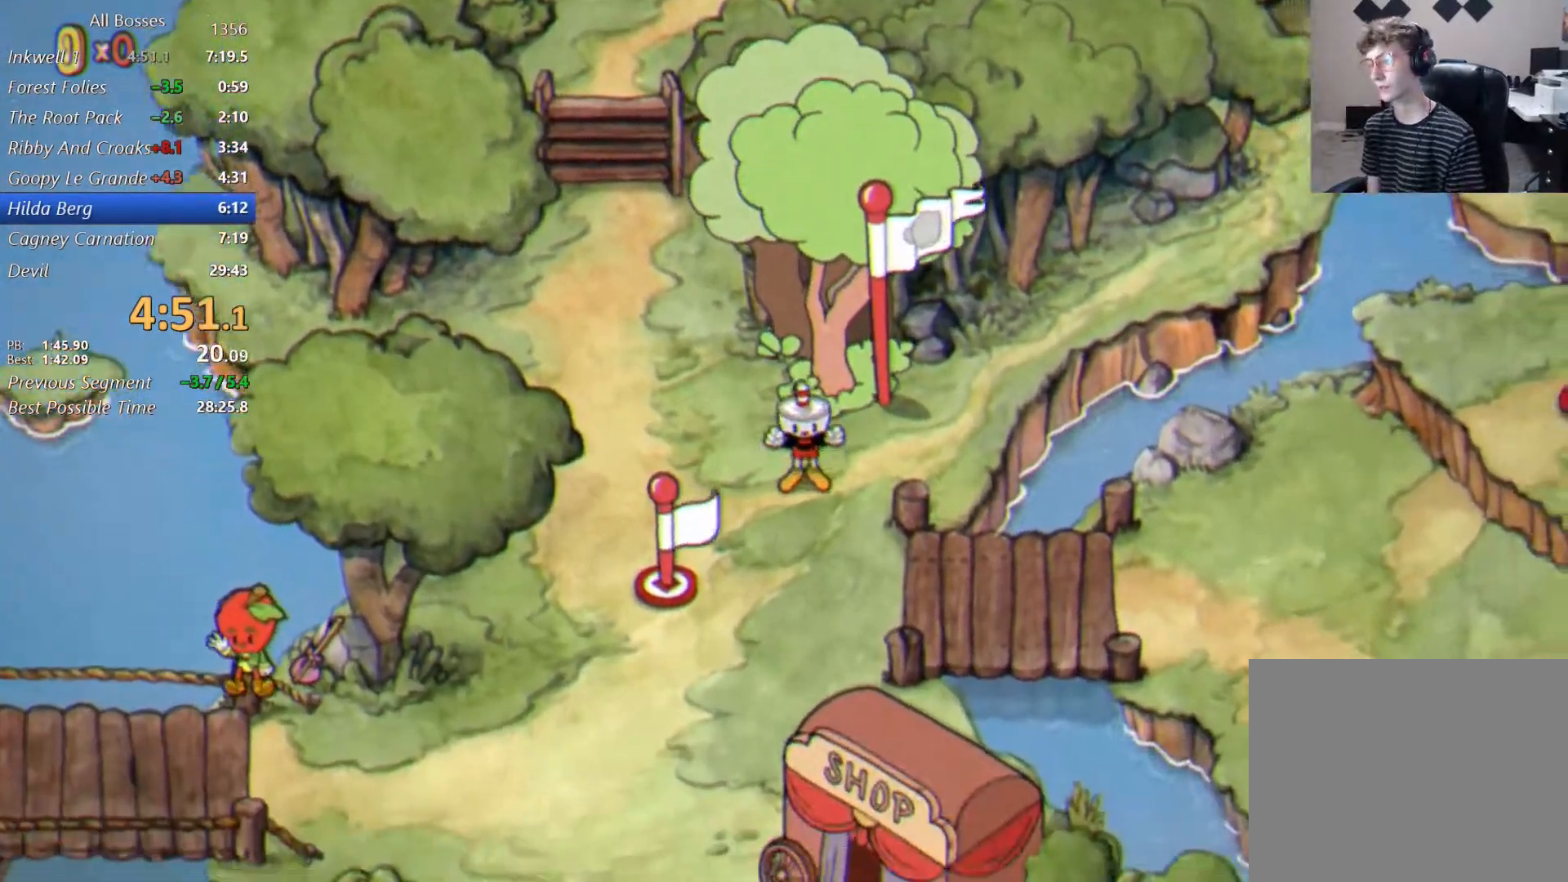
Gameplay with a controller (Xbox layout); each line is a JSON object with the inputs held at the frame after it. "events" lists button and stick changes between this image and that frame as [ms after this image, input, new state], when the widget could be followed in between.
{"buttons": [], "left_stick": "up-left", "right_stick": "center", "events": [[367, "left_stick", "left"], [483, "left_stick", "up-left"]]}
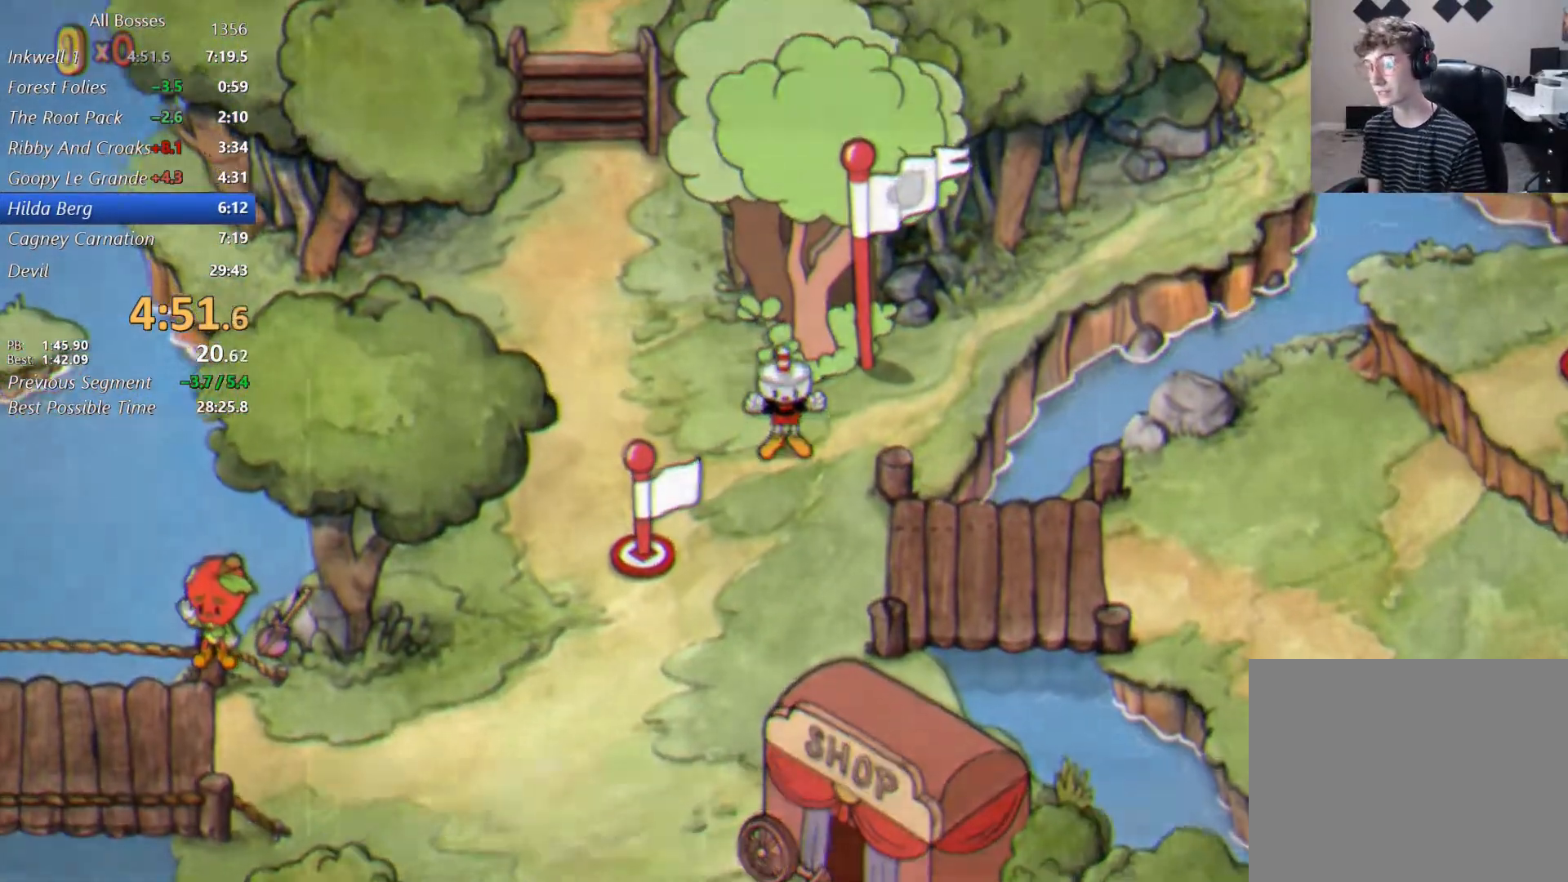
{"buttons": [], "left_stick": "up-left", "right_stick": "center", "events": []}
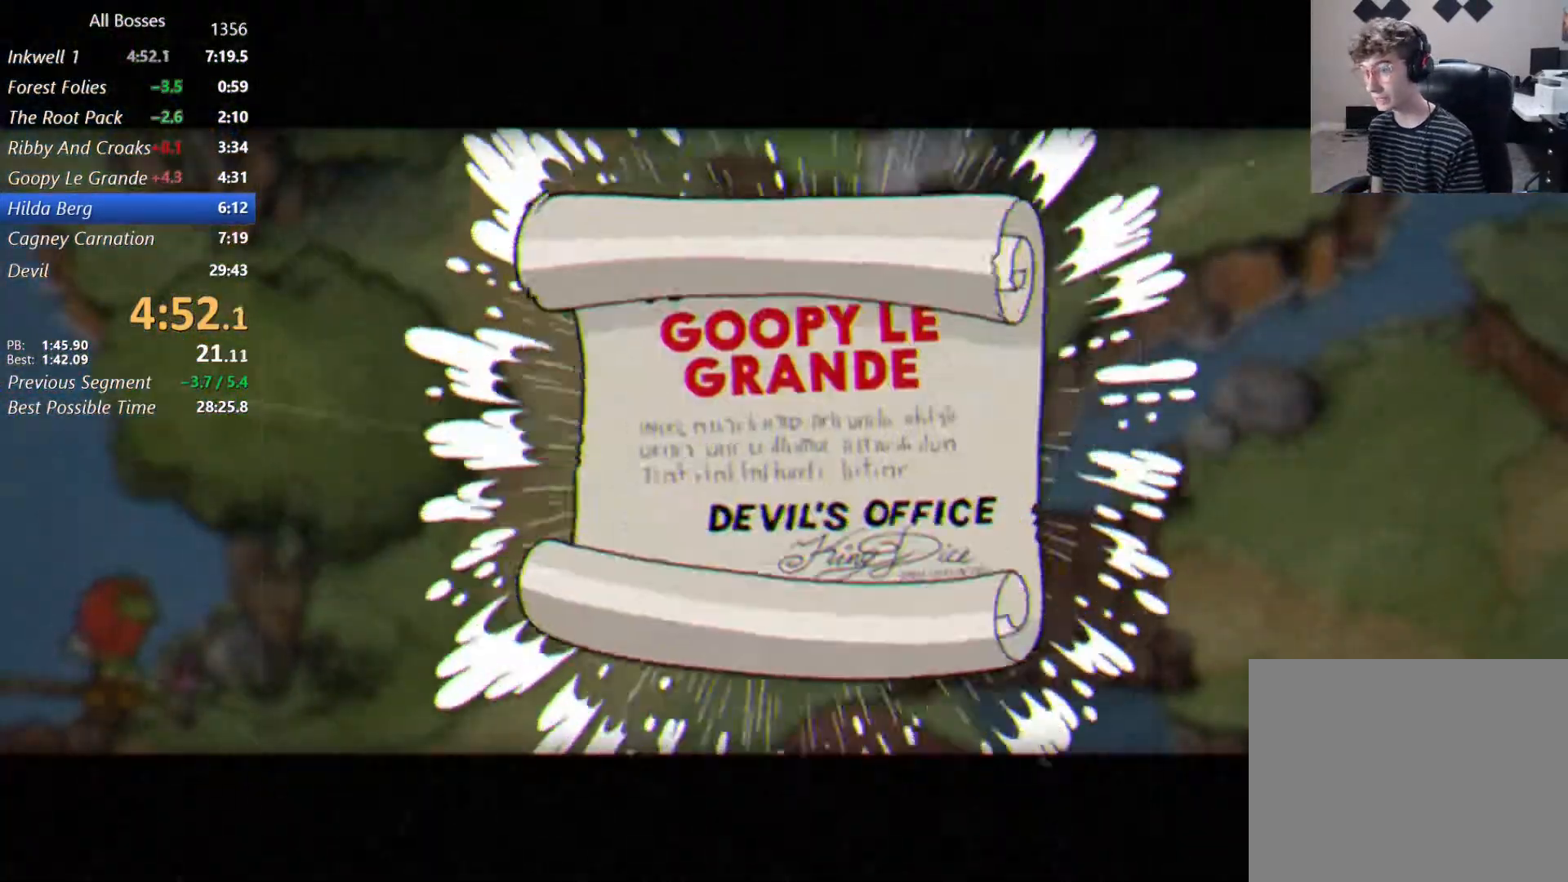
{"buttons": ["A"], "left_stick": "up-left", "right_stick": "center", "events": [[183, "A", "down"], [233, "A", "up"], [300, "A", "down"], [400, "A", "up"], [467, "A", "down"]]}
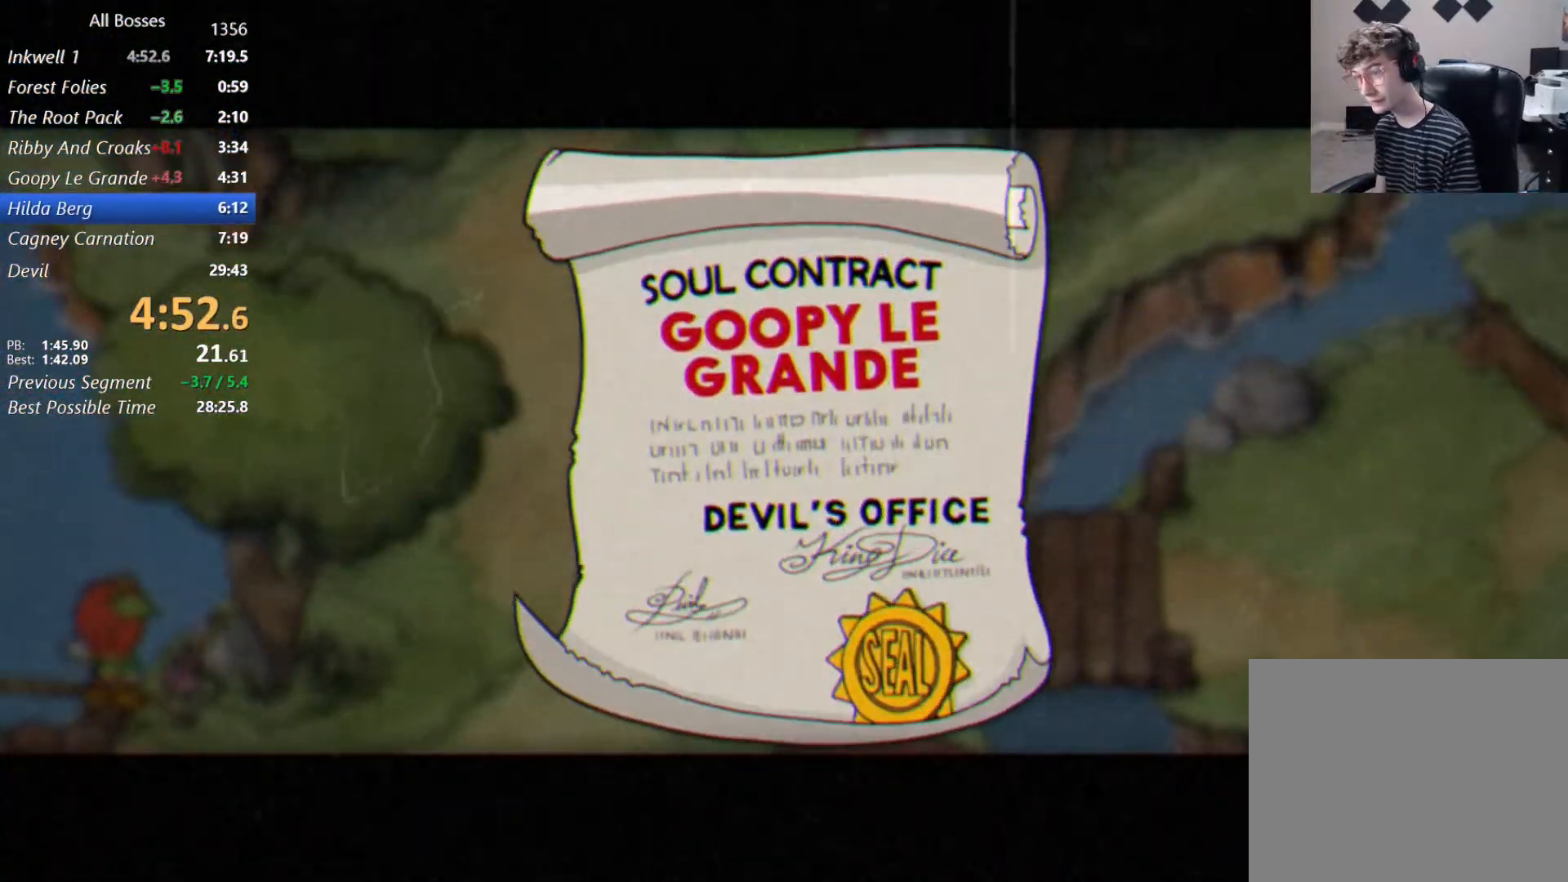
{"buttons": ["A"], "left_stick": "up-left", "right_stick": "center", "events": [[67, "A", "up"], [133, "A", "down"], [233, "A", "up"], [300, "A", "down"], [400, "A", "up"], [500, "A", "down"]]}
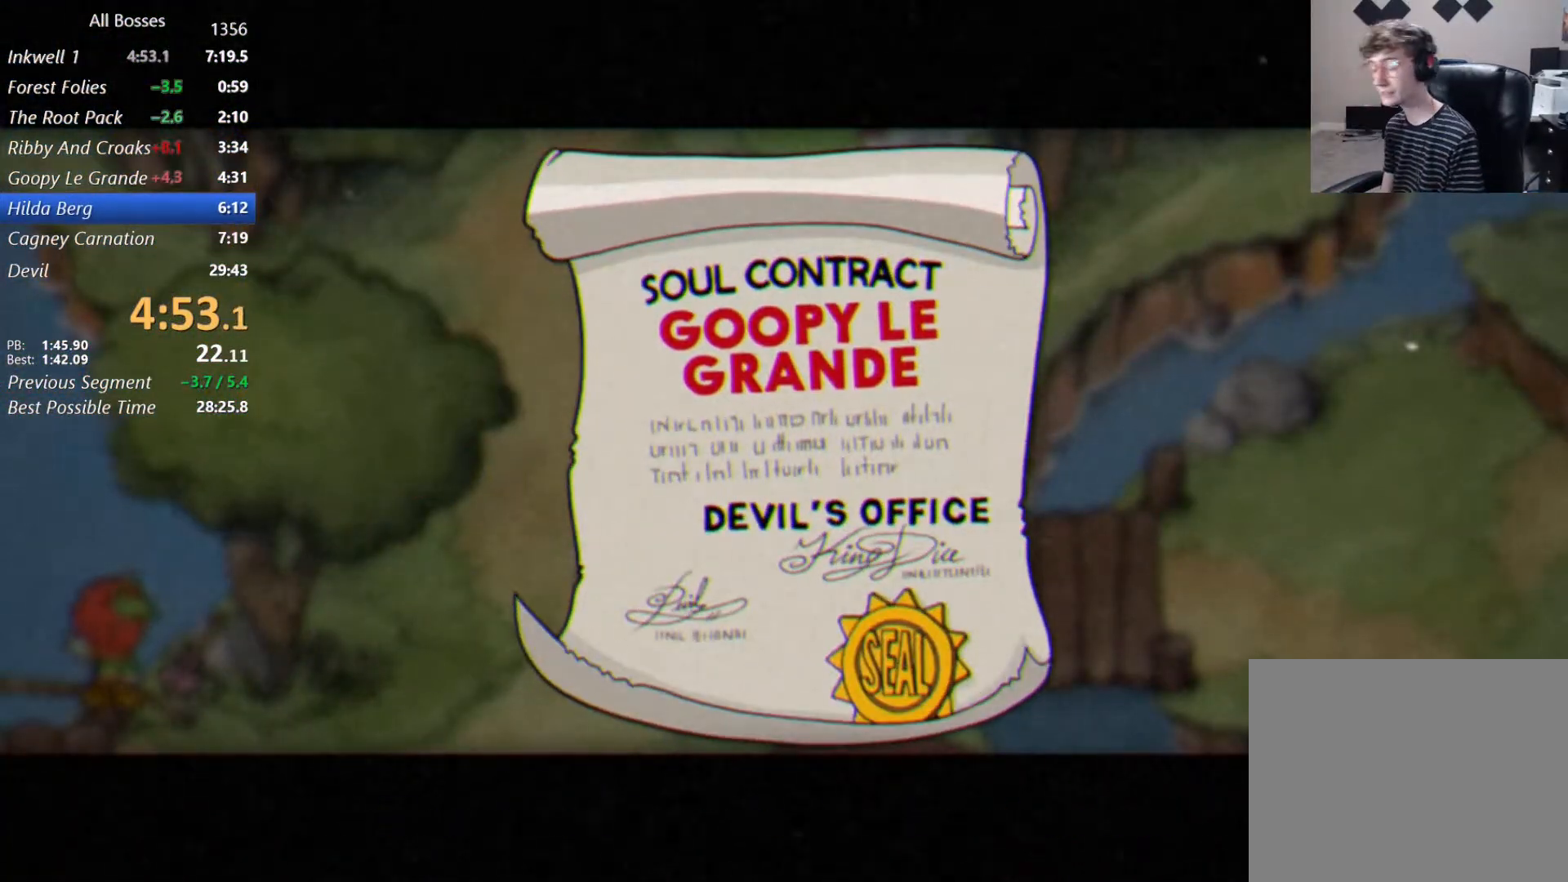
{"buttons": [], "left_stick": "up-left", "right_stick": "center", "events": [[33, "A", "up"], [133, "A", "down"], [217, "A", "up"]]}
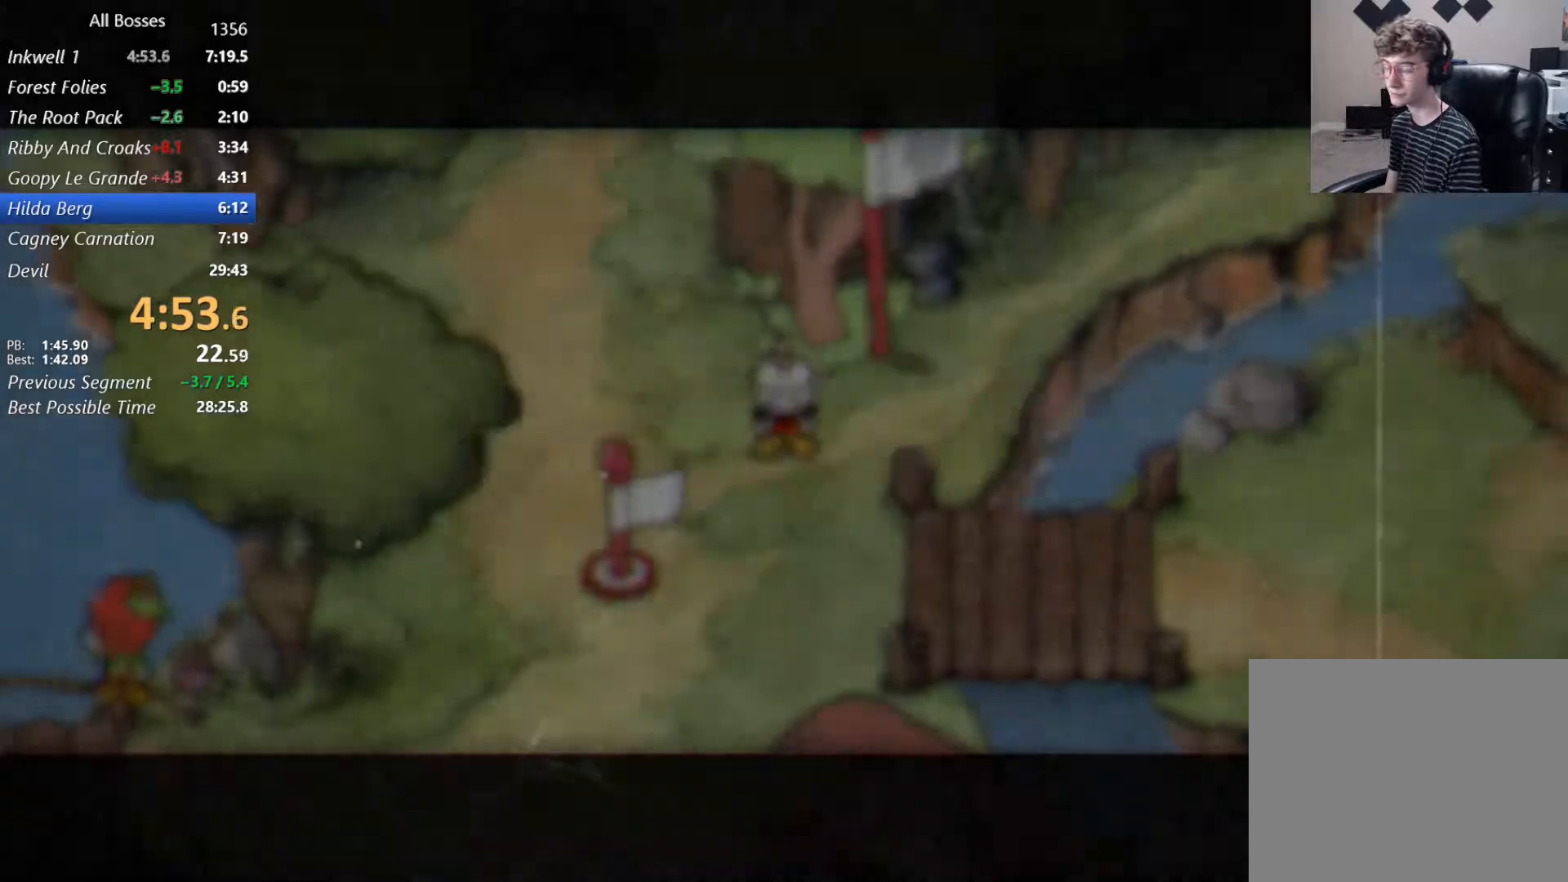
{"buttons": [], "left_stick": "up-left", "right_stick": "center", "events": []}
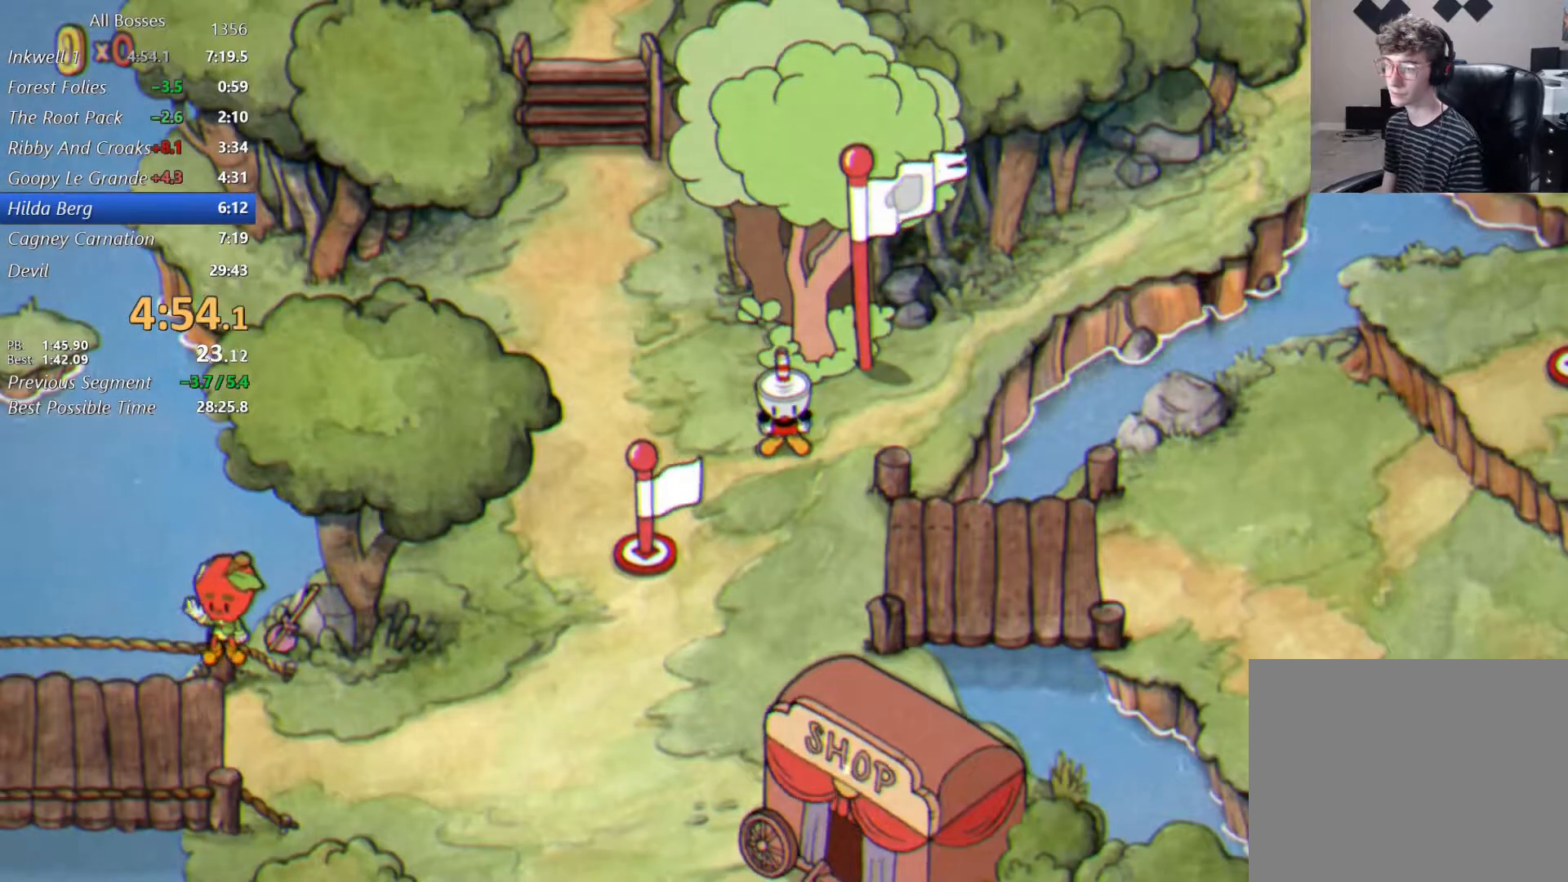
{"buttons": [], "left_stick": "up-left", "right_stick": "center", "events": []}
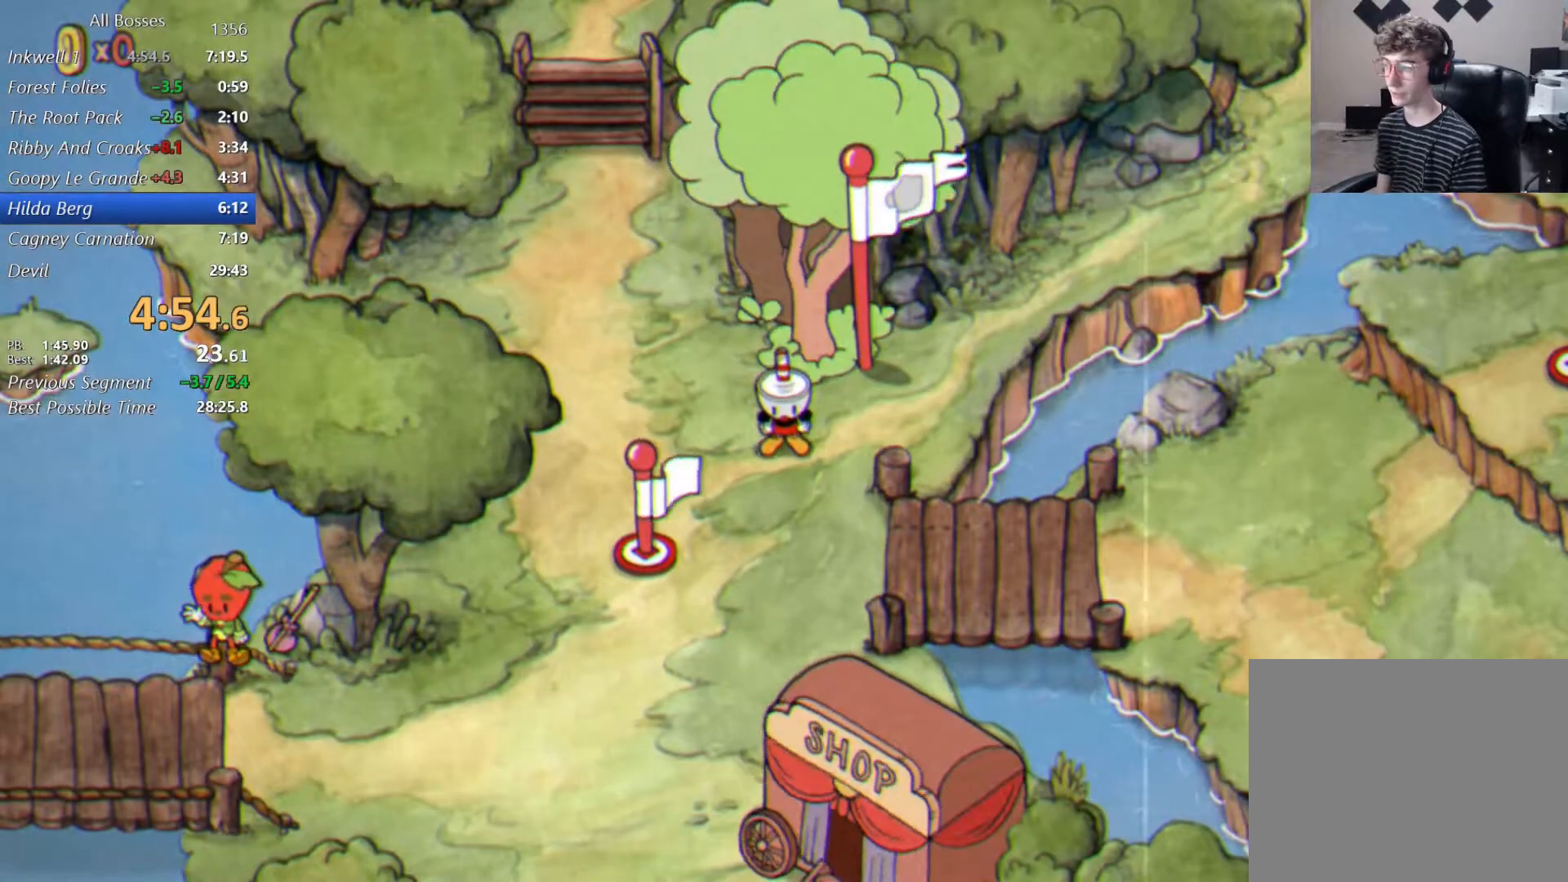
{"buttons": [], "left_stick": "up-left", "right_stick": "center", "events": []}
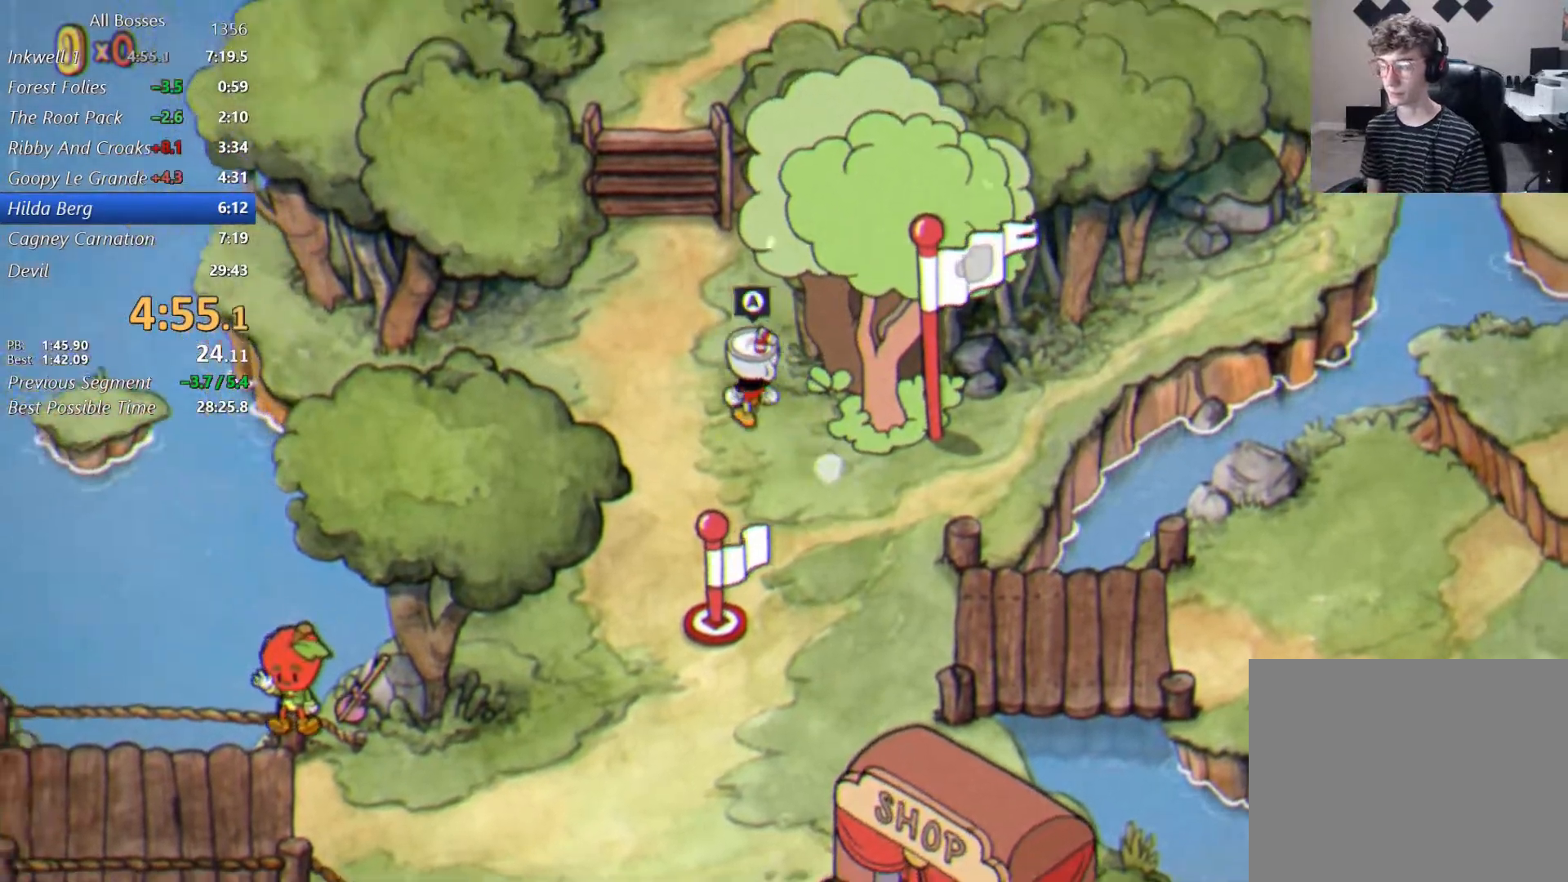
{"buttons": [], "left_stick": "up", "right_stick": "center", "events": [[333, "left_stick", "up"]]}
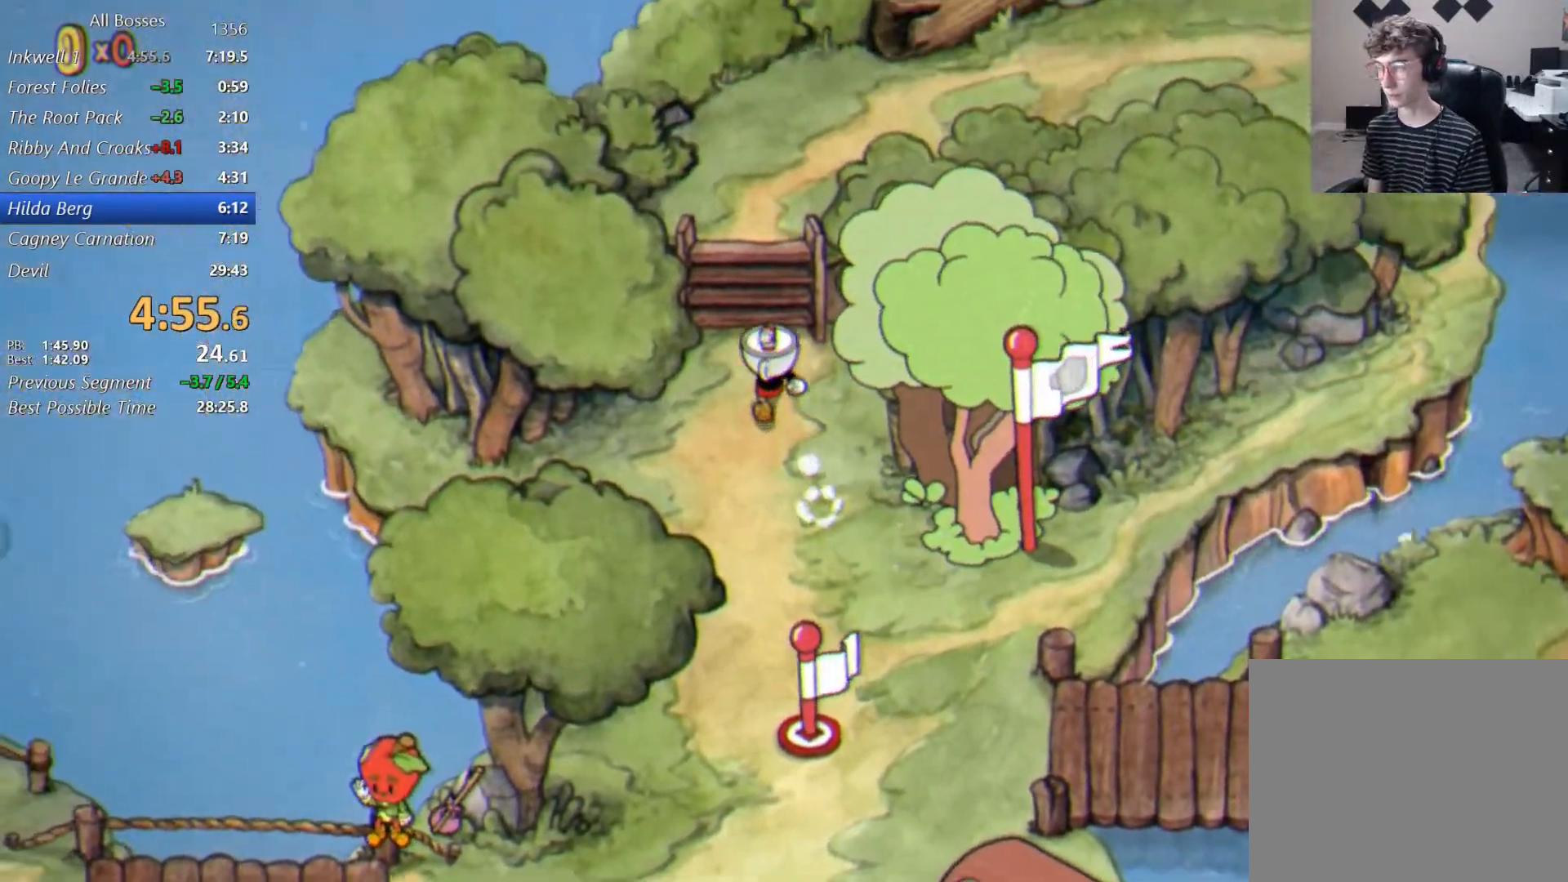
{"buttons": [], "left_stick": "up", "right_stick": "center", "events": []}
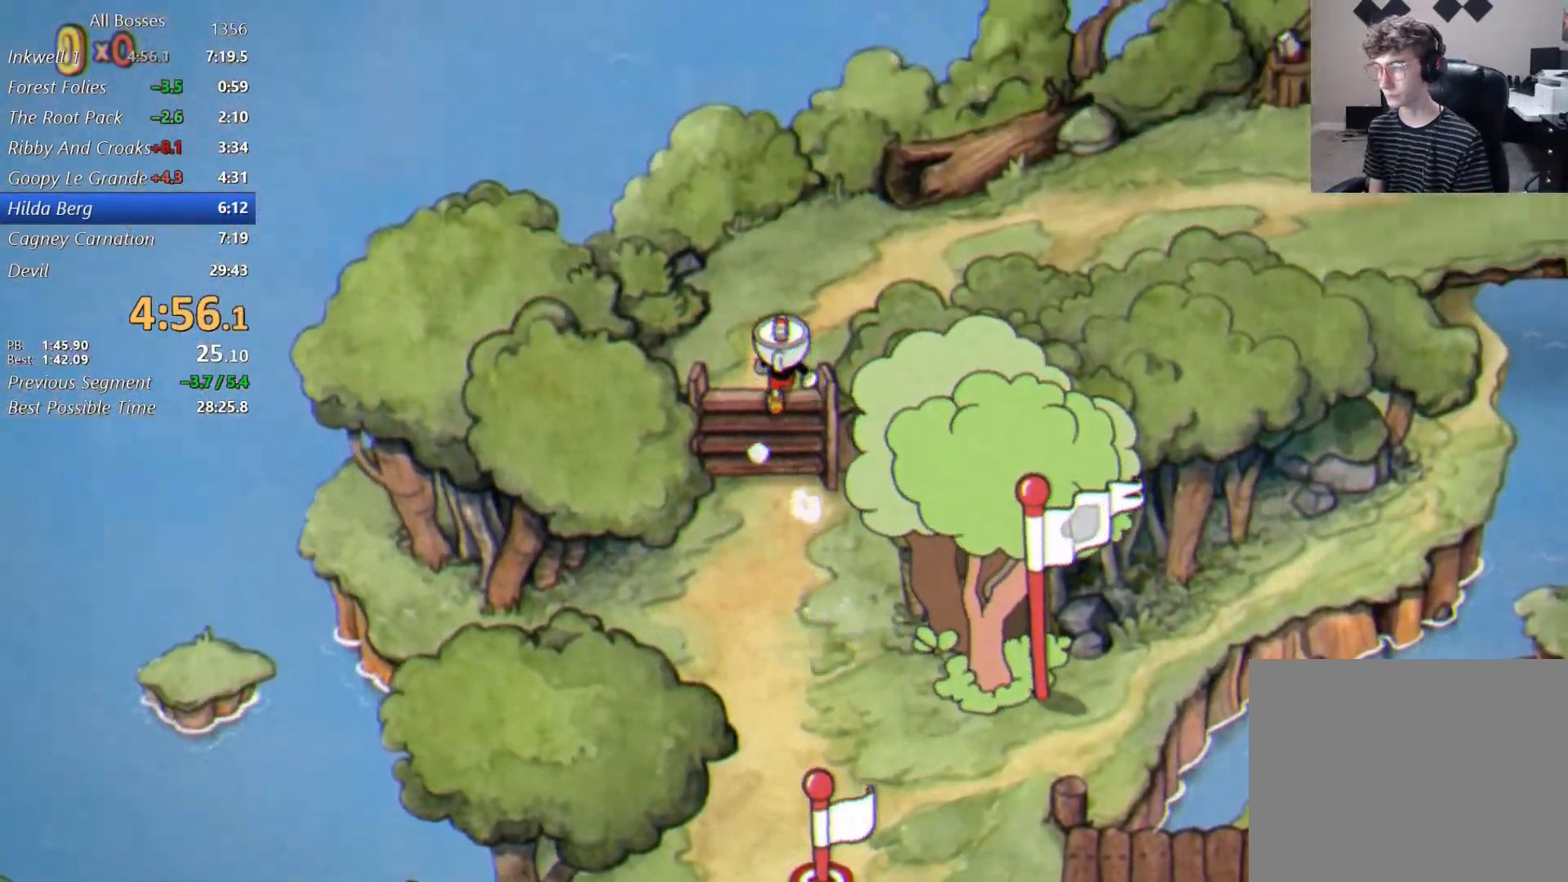
{"buttons": [], "left_stick": "right", "right_stick": "center", "events": [[133, "left_stick", "up-right"], [433, "left_stick", "right"]]}
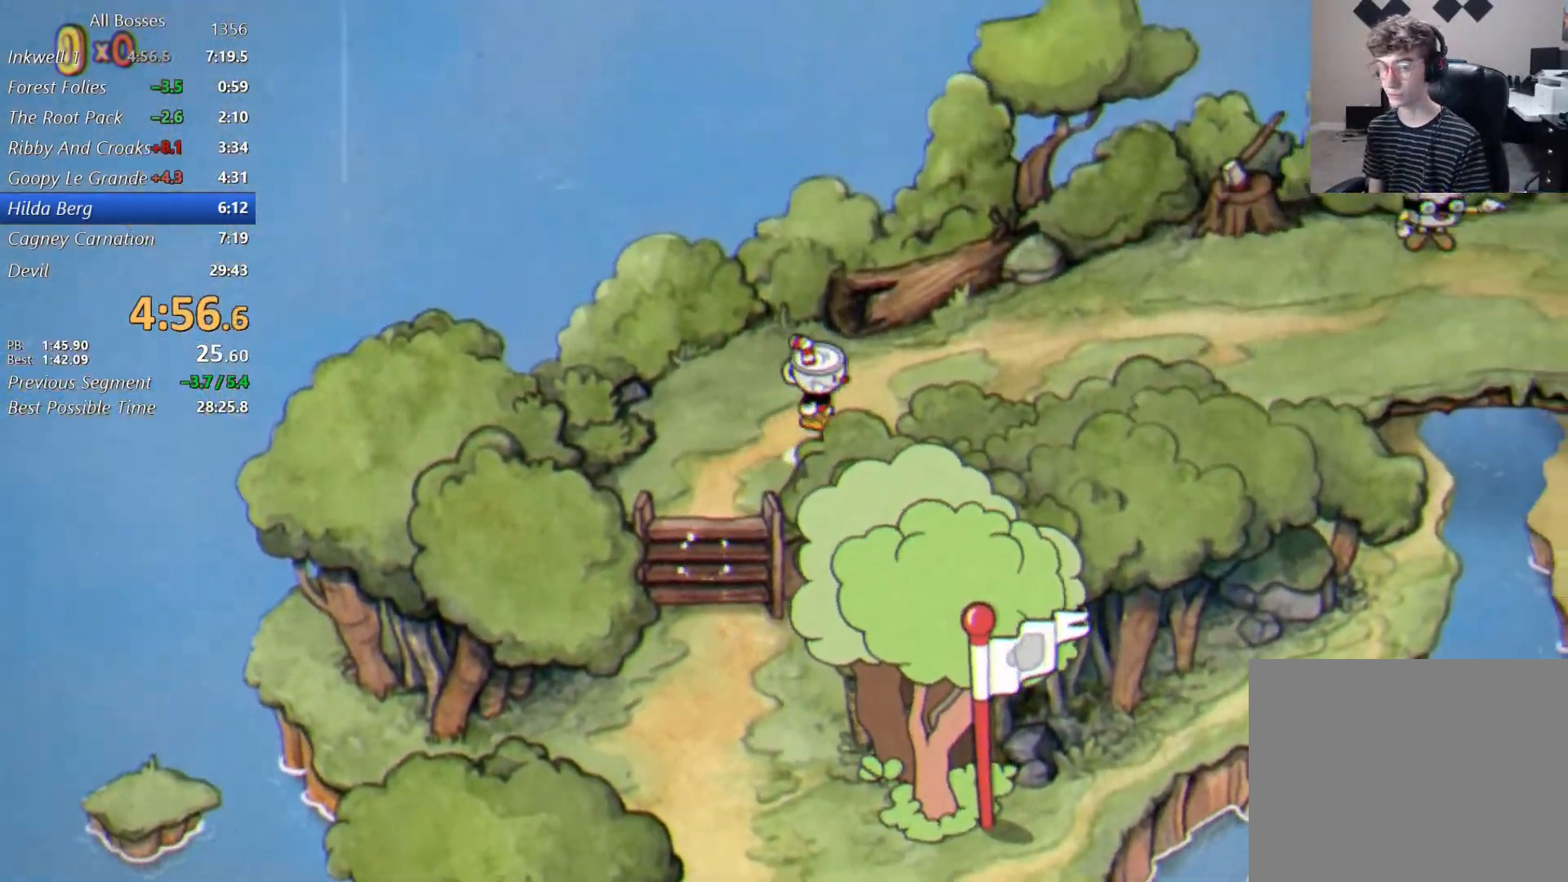
{"buttons": [], "left_stick": "right", "right_stick": "center", "events": []}
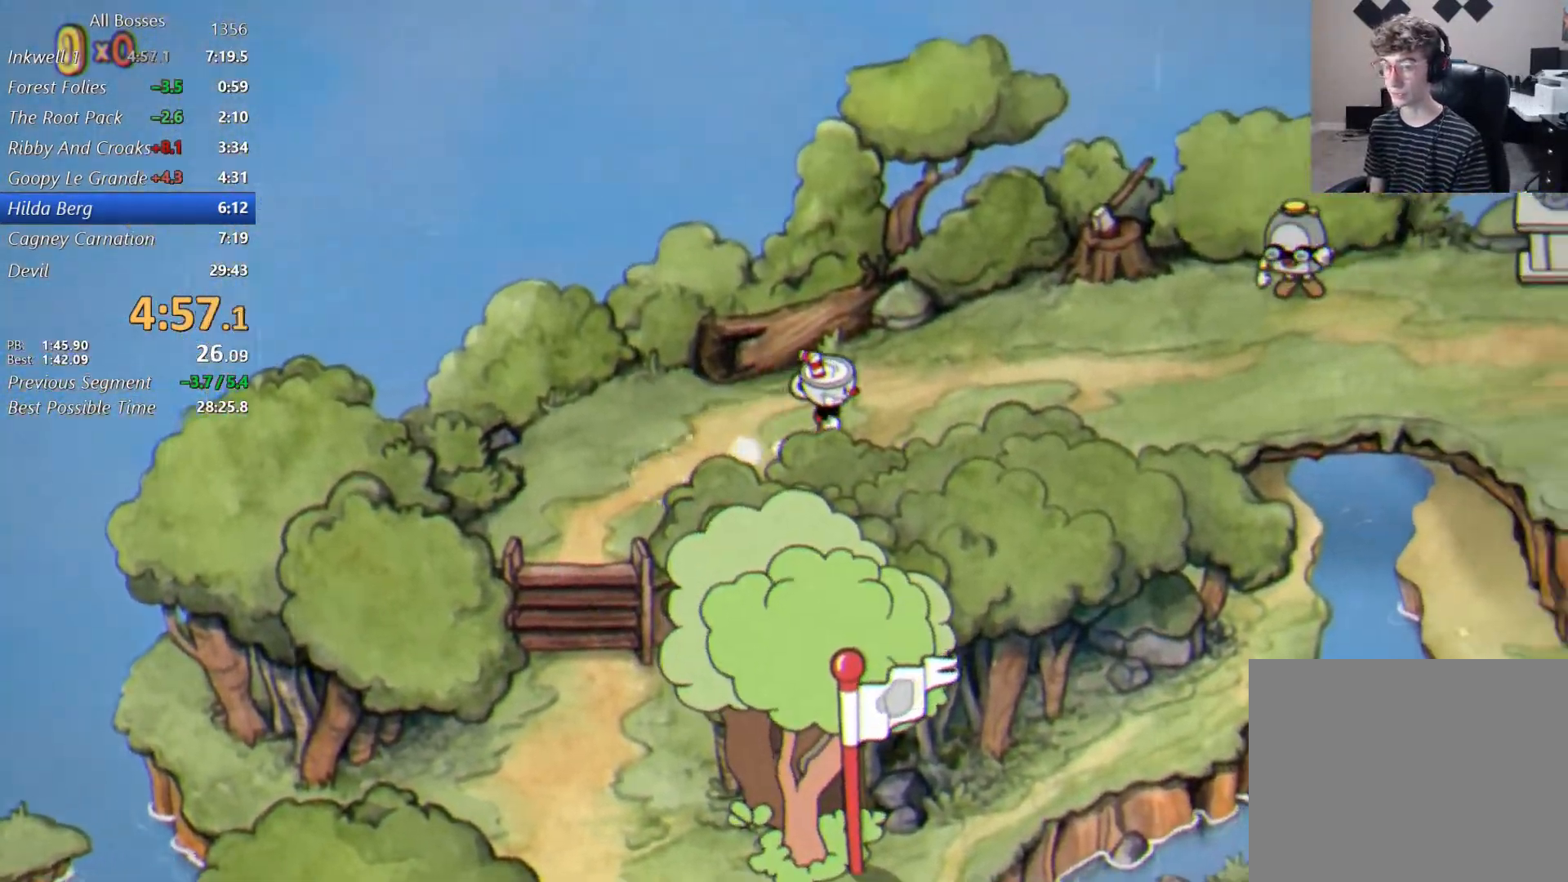
{"buttons": [], "left_stick": "right", "right_stick": "center", "events": [[133, "left_stick", "up-right"], [233, "left_stick", "right"]]}
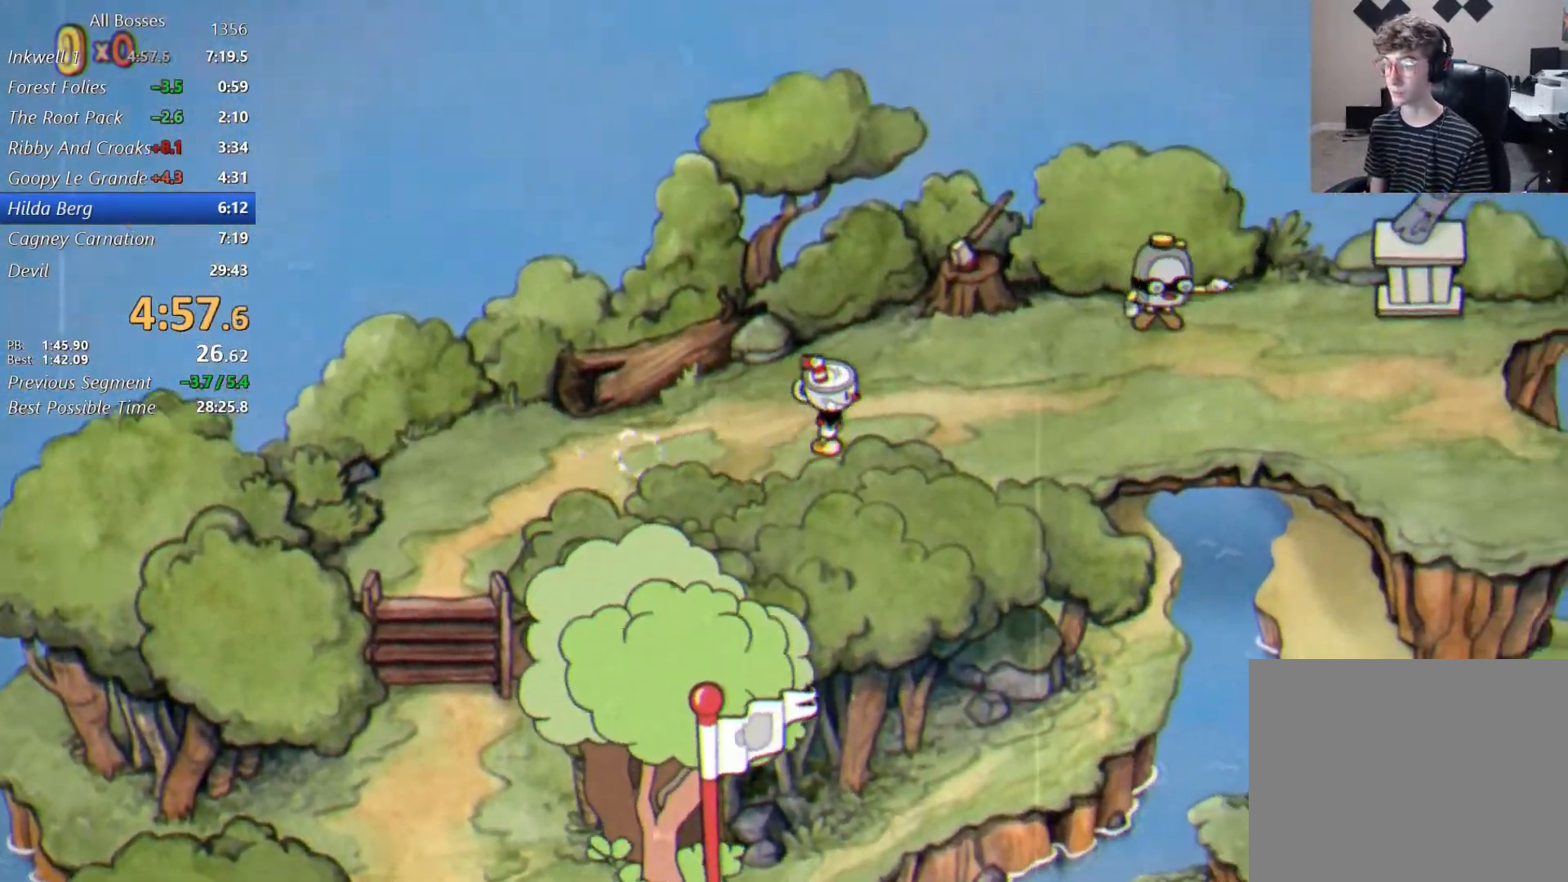
{"buttons": [], "left_stick": "right", "right_stick": "center", "events": []}
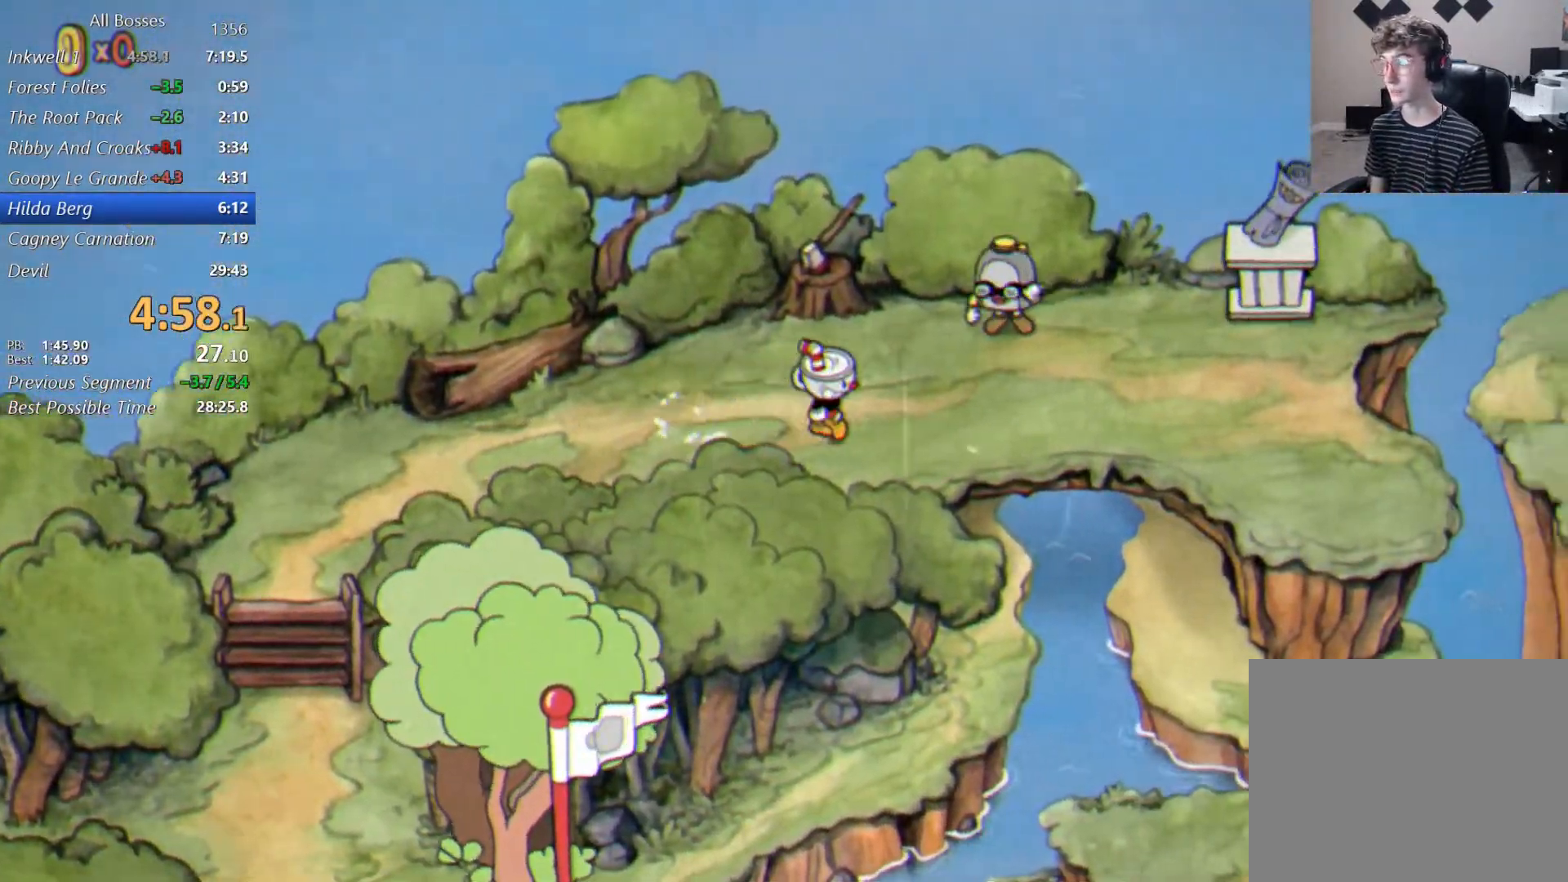
{"buttons": [], "left_stick": "right", "right_stick": "center", "events": []}
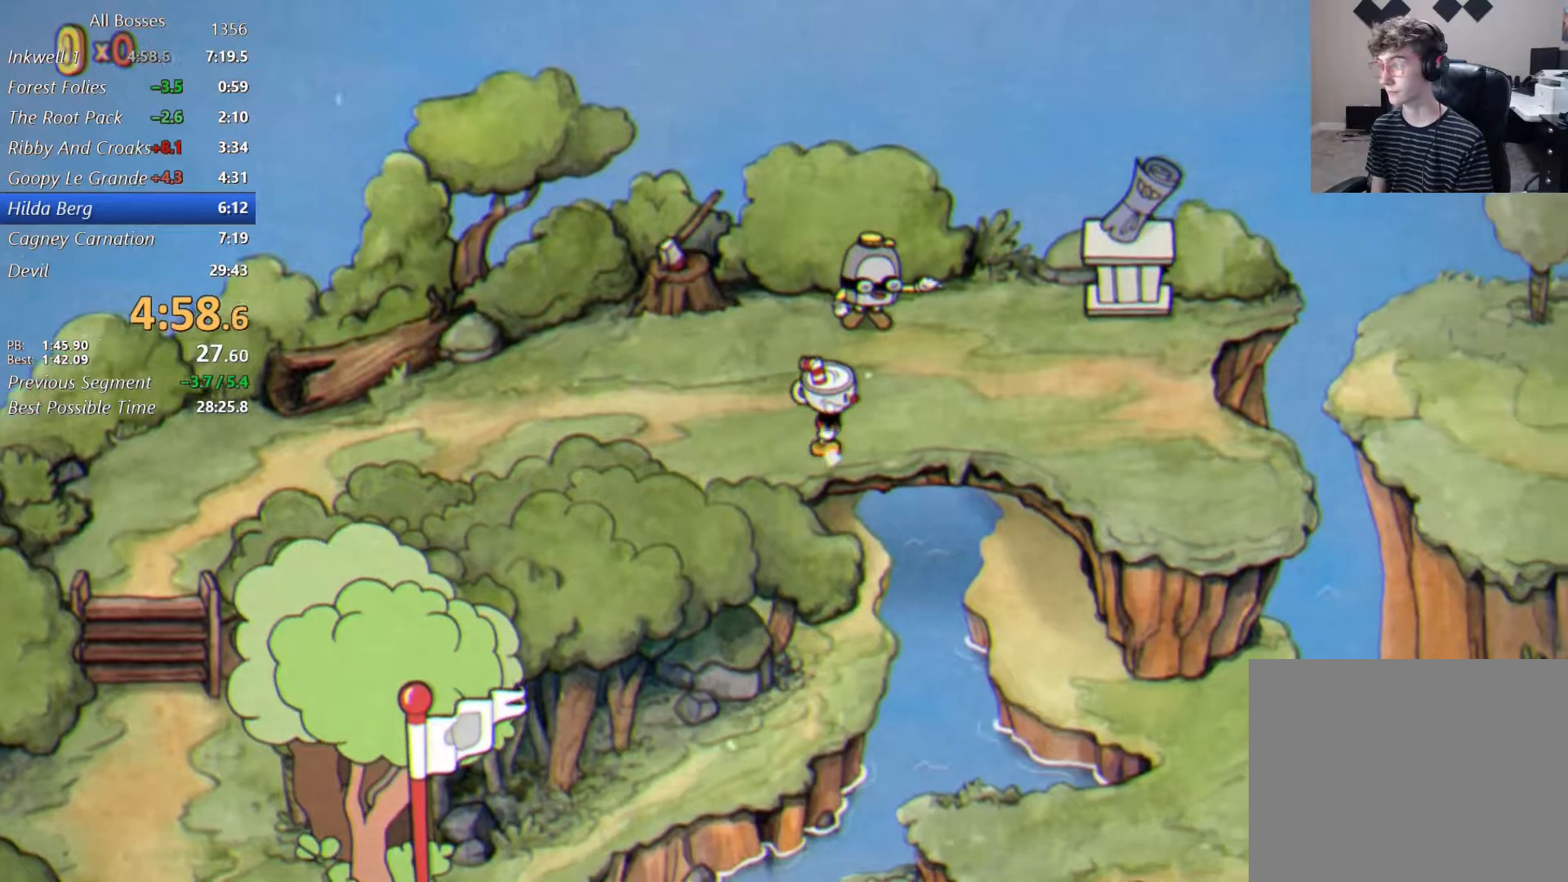
{"buttons": [], "left_stick": "right", "right_stick": "center", "events": []}
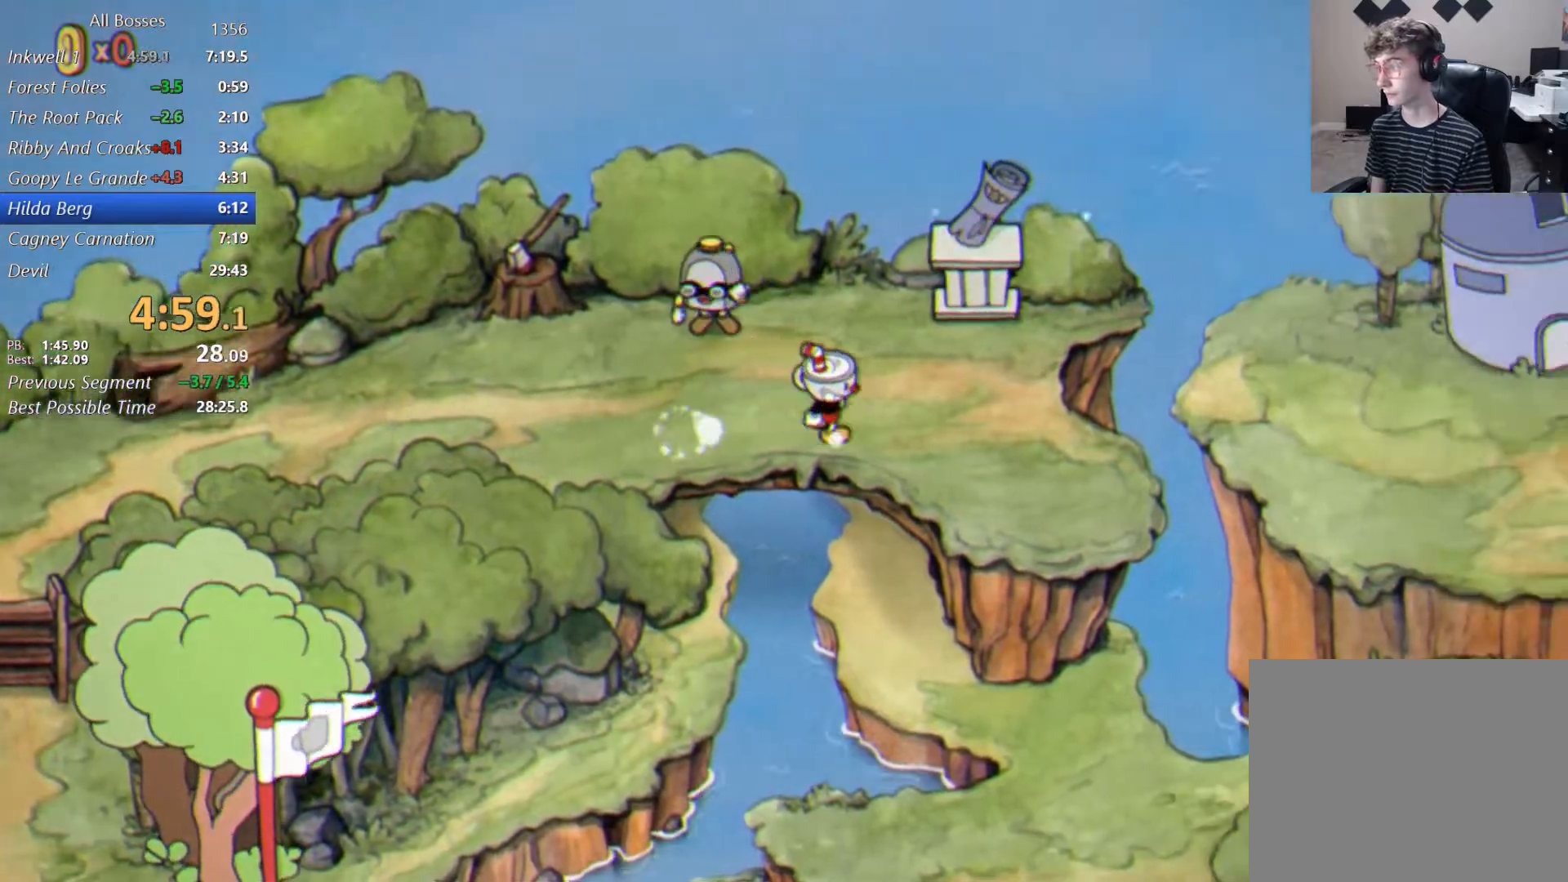
{"buttons": ["A"], "left_stick": "up-right", "right_stick": "center", "events": [[100, "left_stick", "up-right"], [200, "A", "down"], [267, "A", "up"], [367, "A", "down"], [433, "A", "up"], [500, "A", "down"]]}
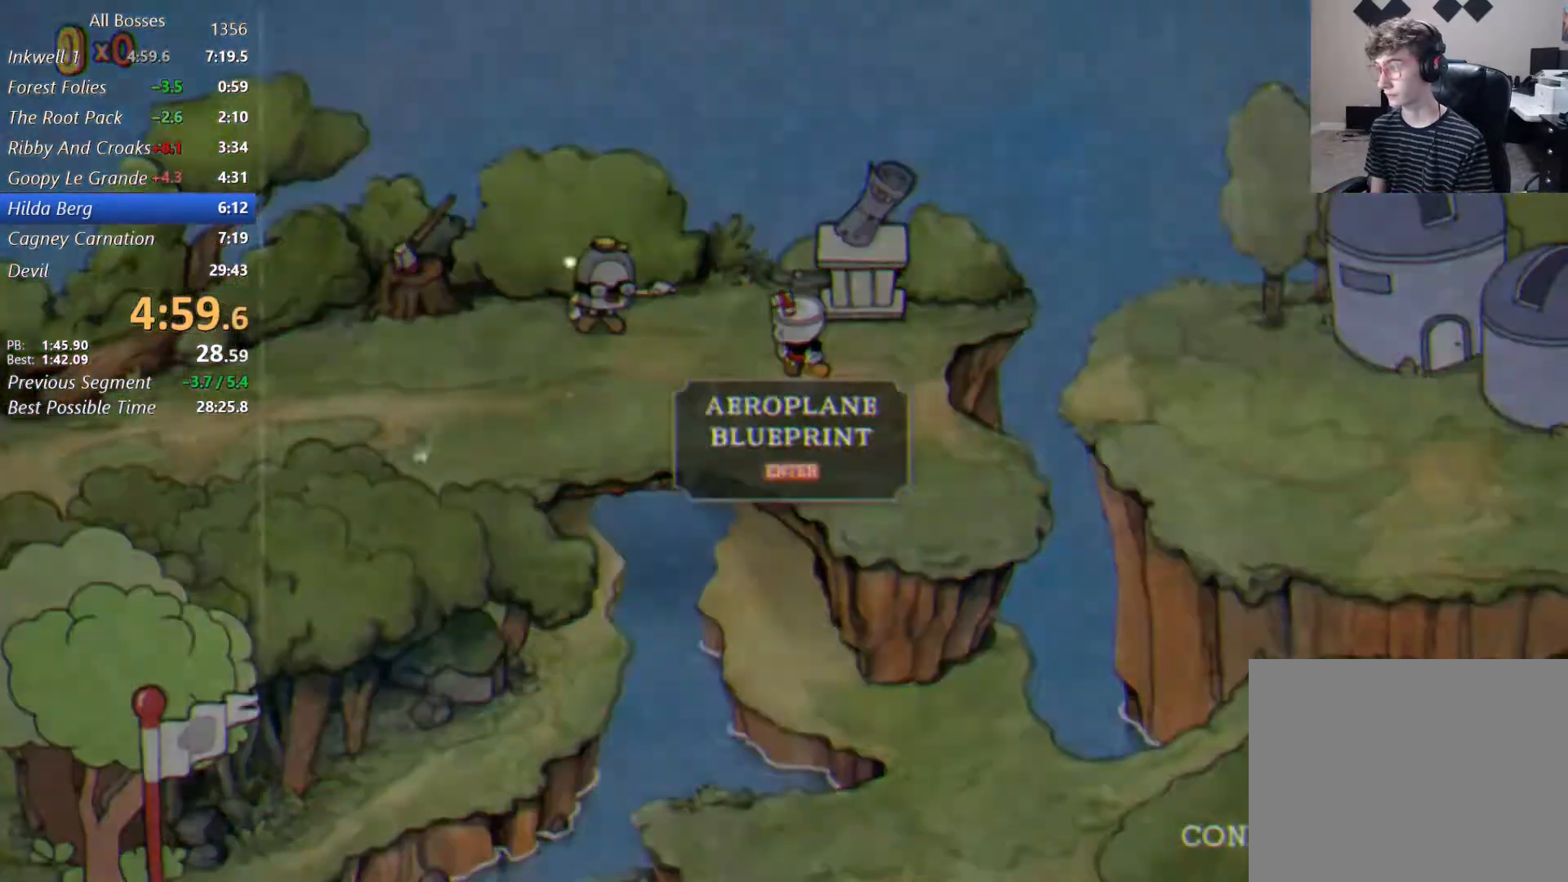
{"buttons": [], "left_stick": "center", "right_stick": "center", "events": [[100, "A", "up"], [167, "A", "down"], [267, "A", "up"], [433, "left_stick", "center"]]}
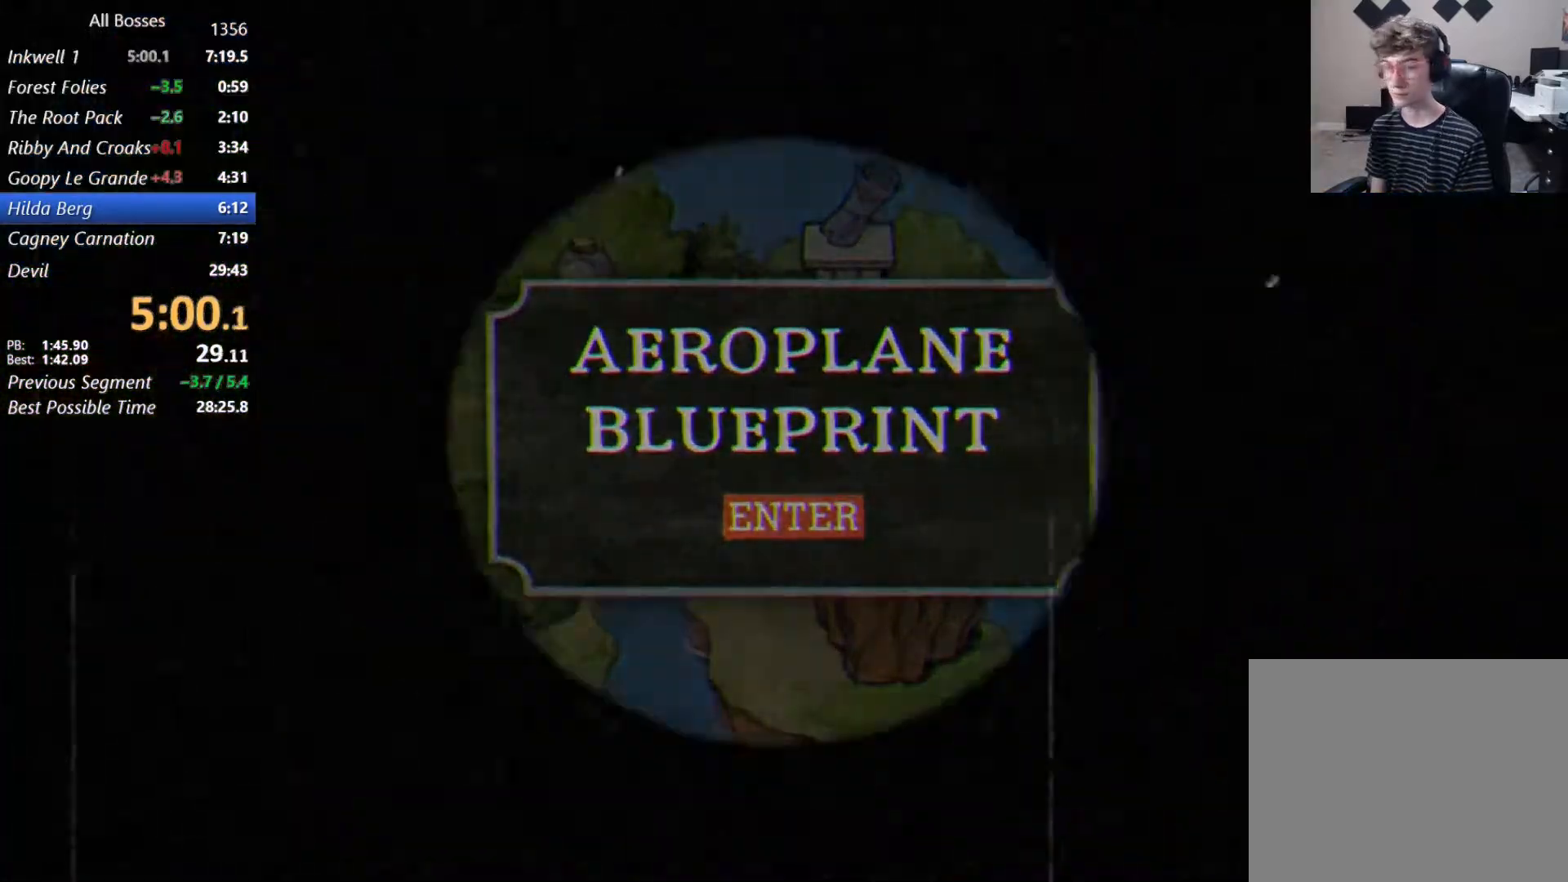
{"buttons": [], "left_stick": "center", "right_stick": "center", "events": []}
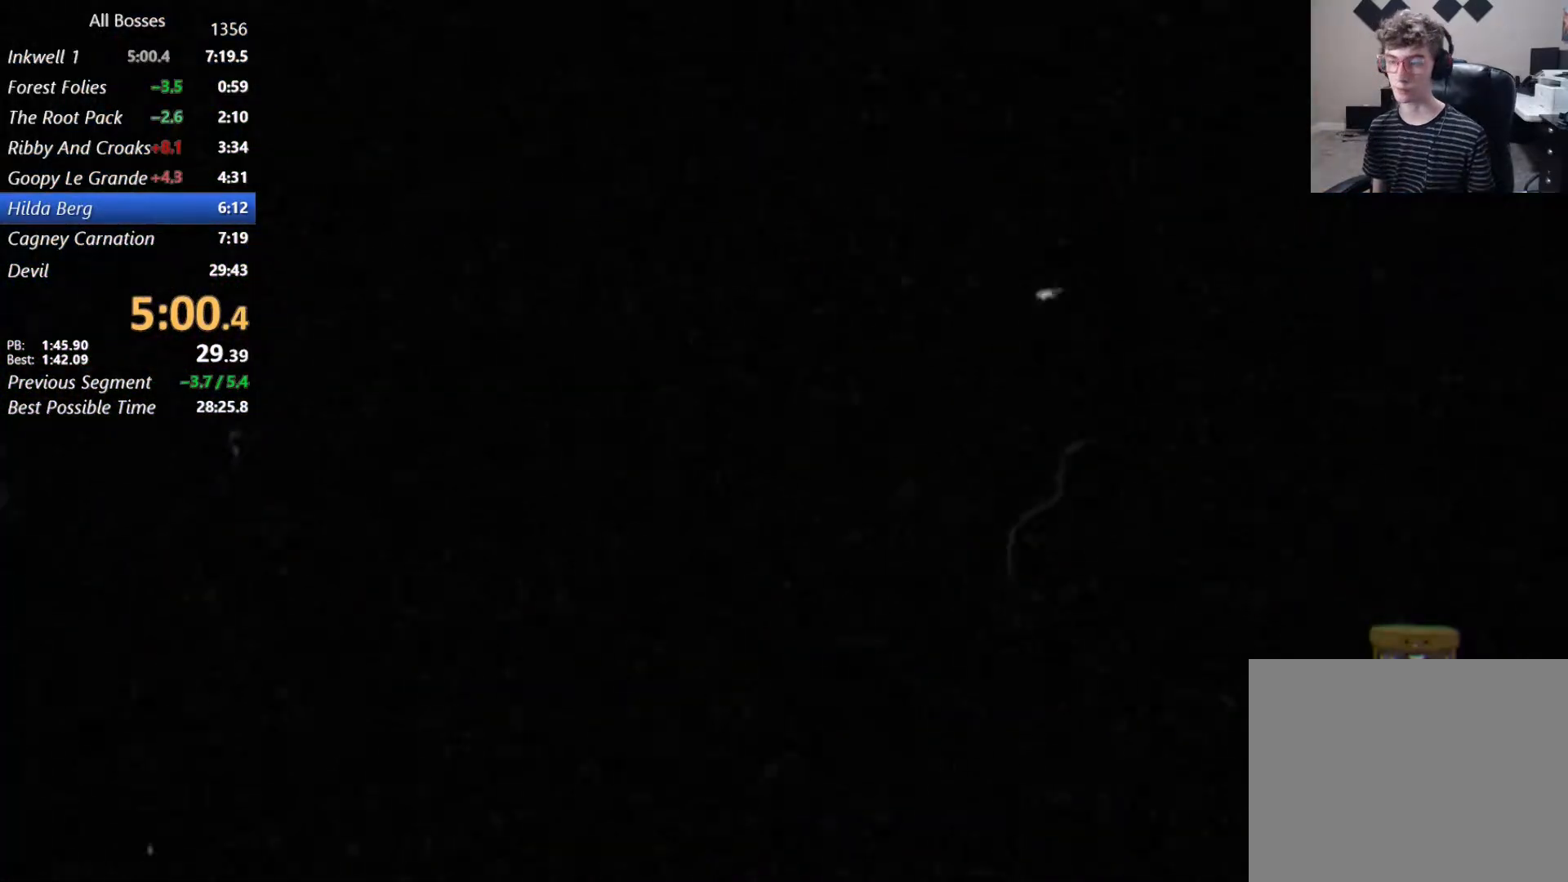
{"buttons": [], "left_stick": "center", "right_stick": "center", "events": []}
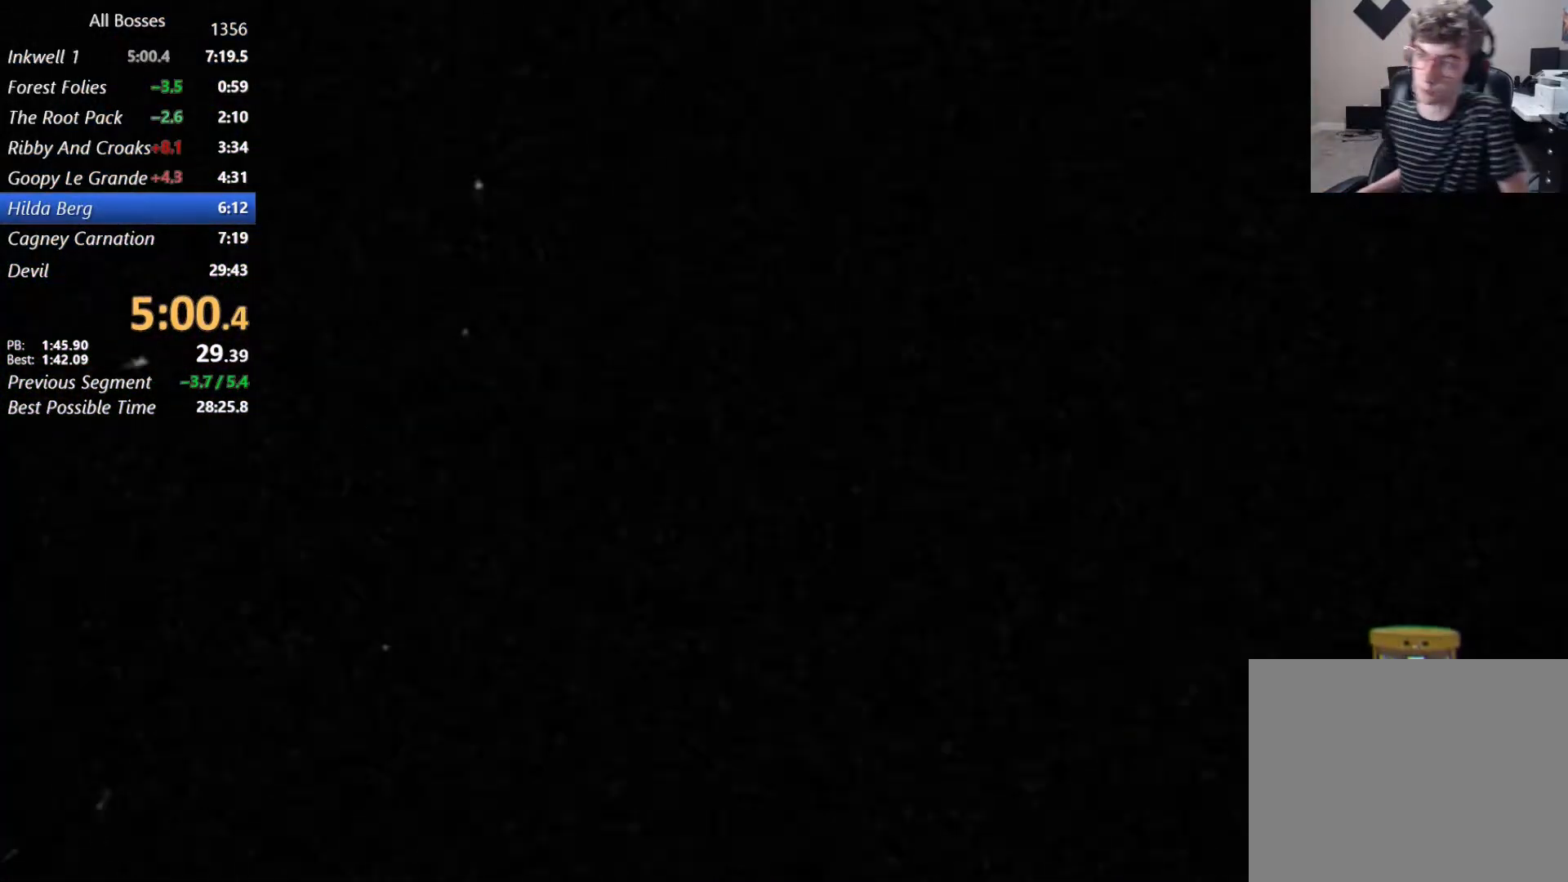
{"buttons": [], "left_stick": "center", "right_stick": "center", "events": []}
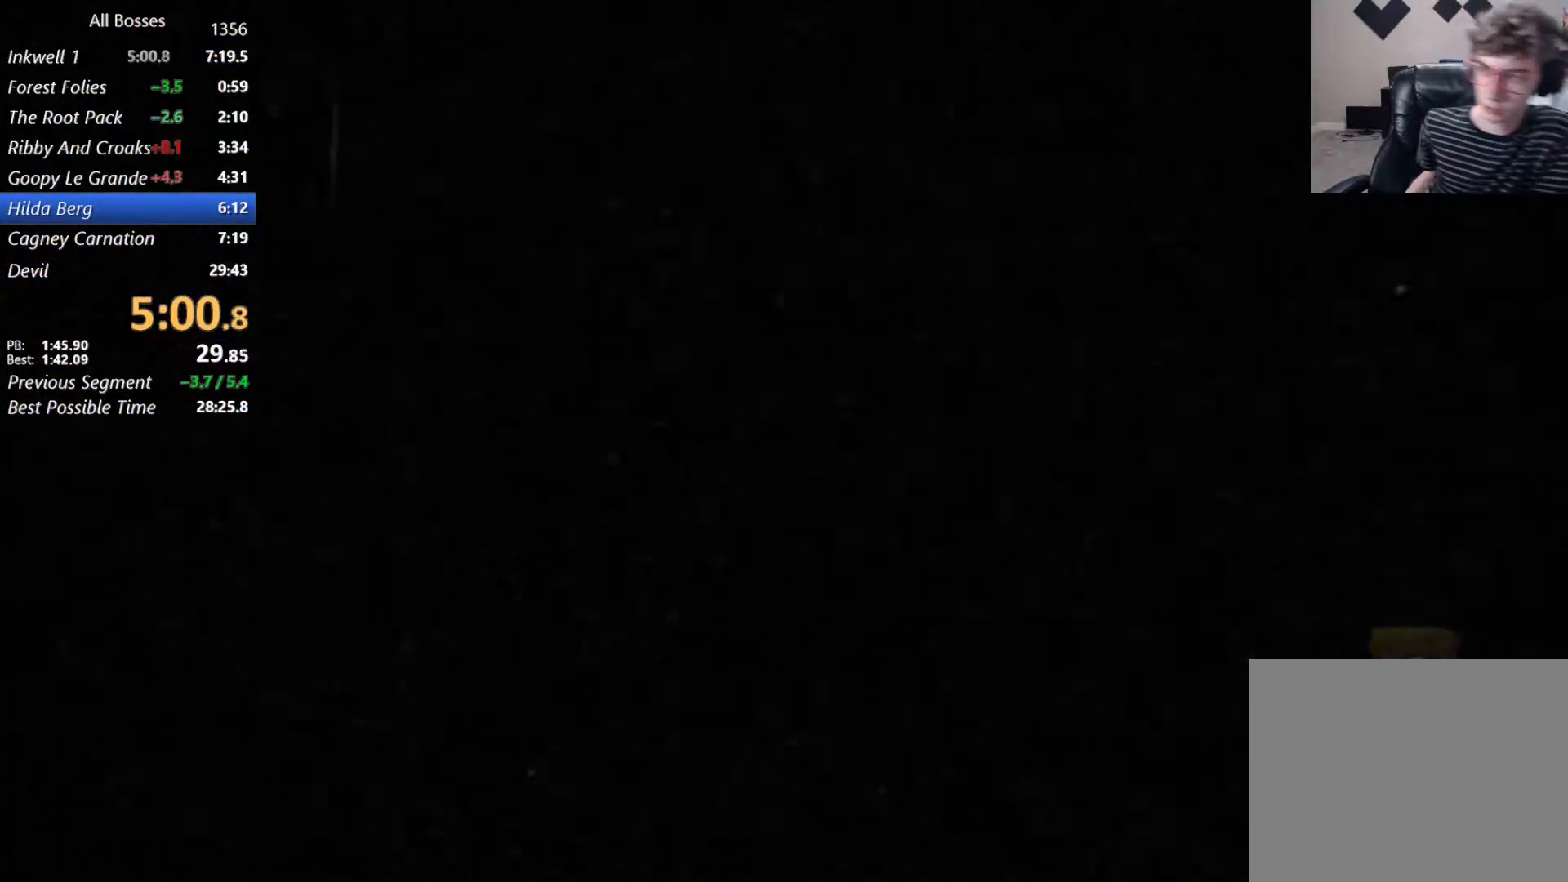
{"buttons": [], "left_stick": "center", "right_stick": "center", "events": []}
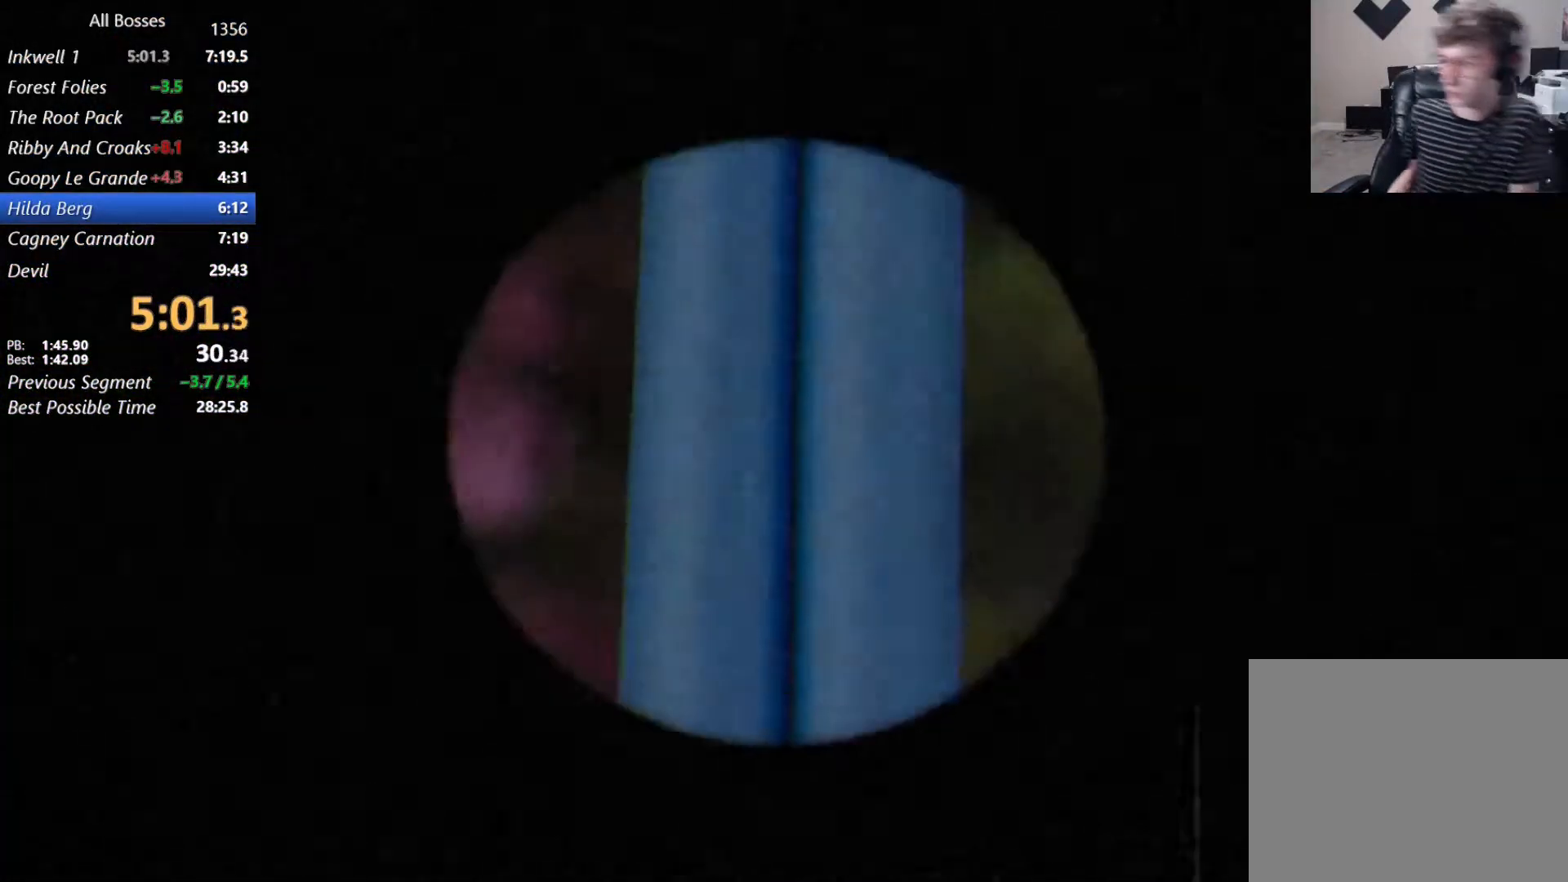
{"buttons": [], "left_stick": "center", "right_stick": "down"}
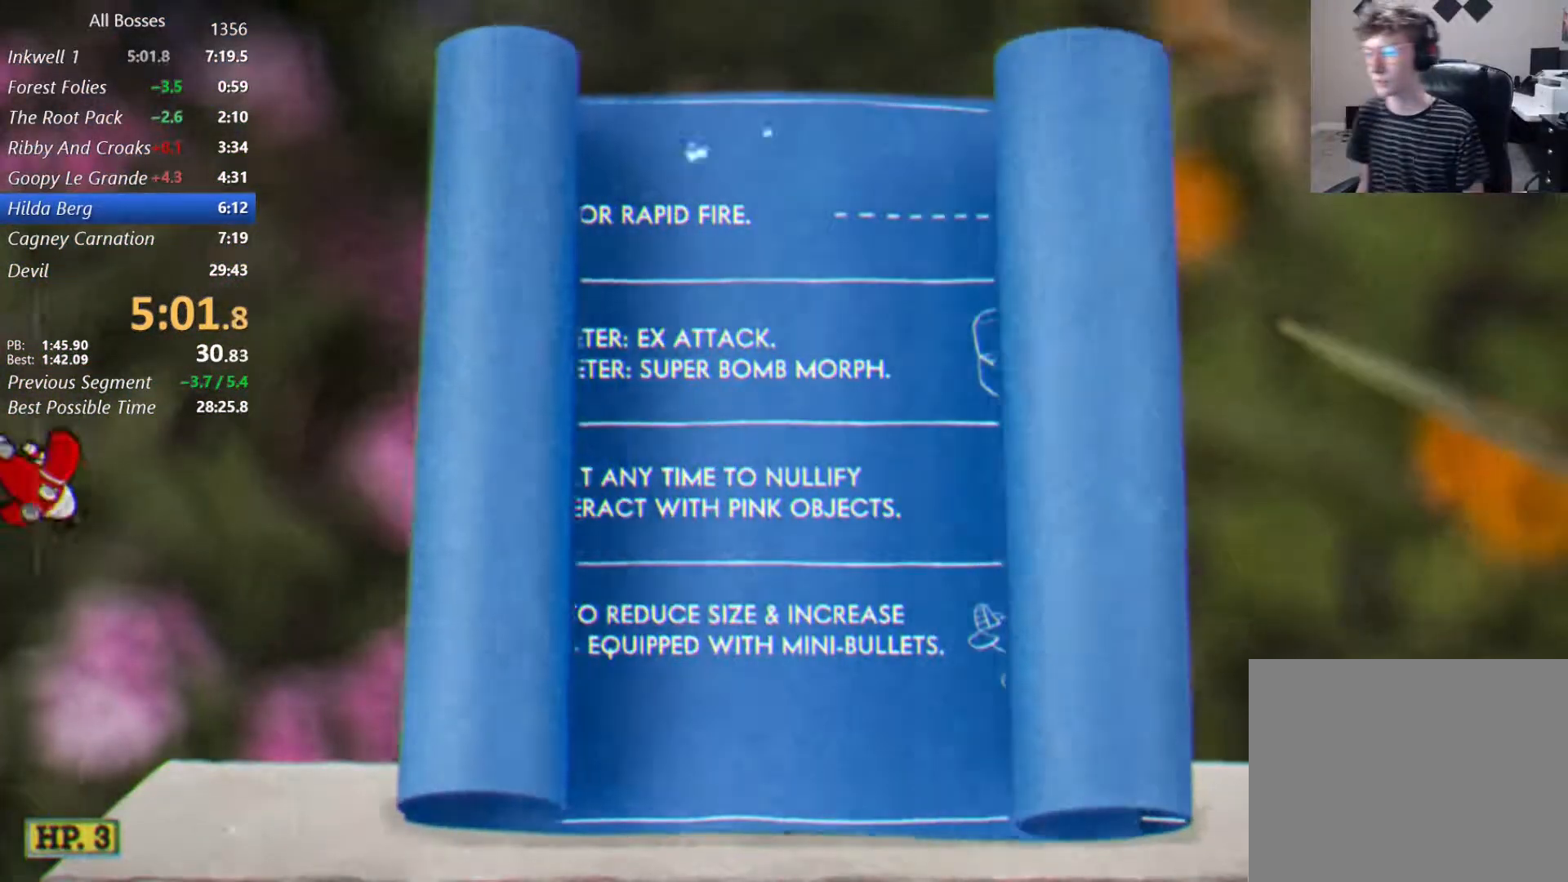
{"buttons": [], "left_stick": "center", "right_stick": "center"}
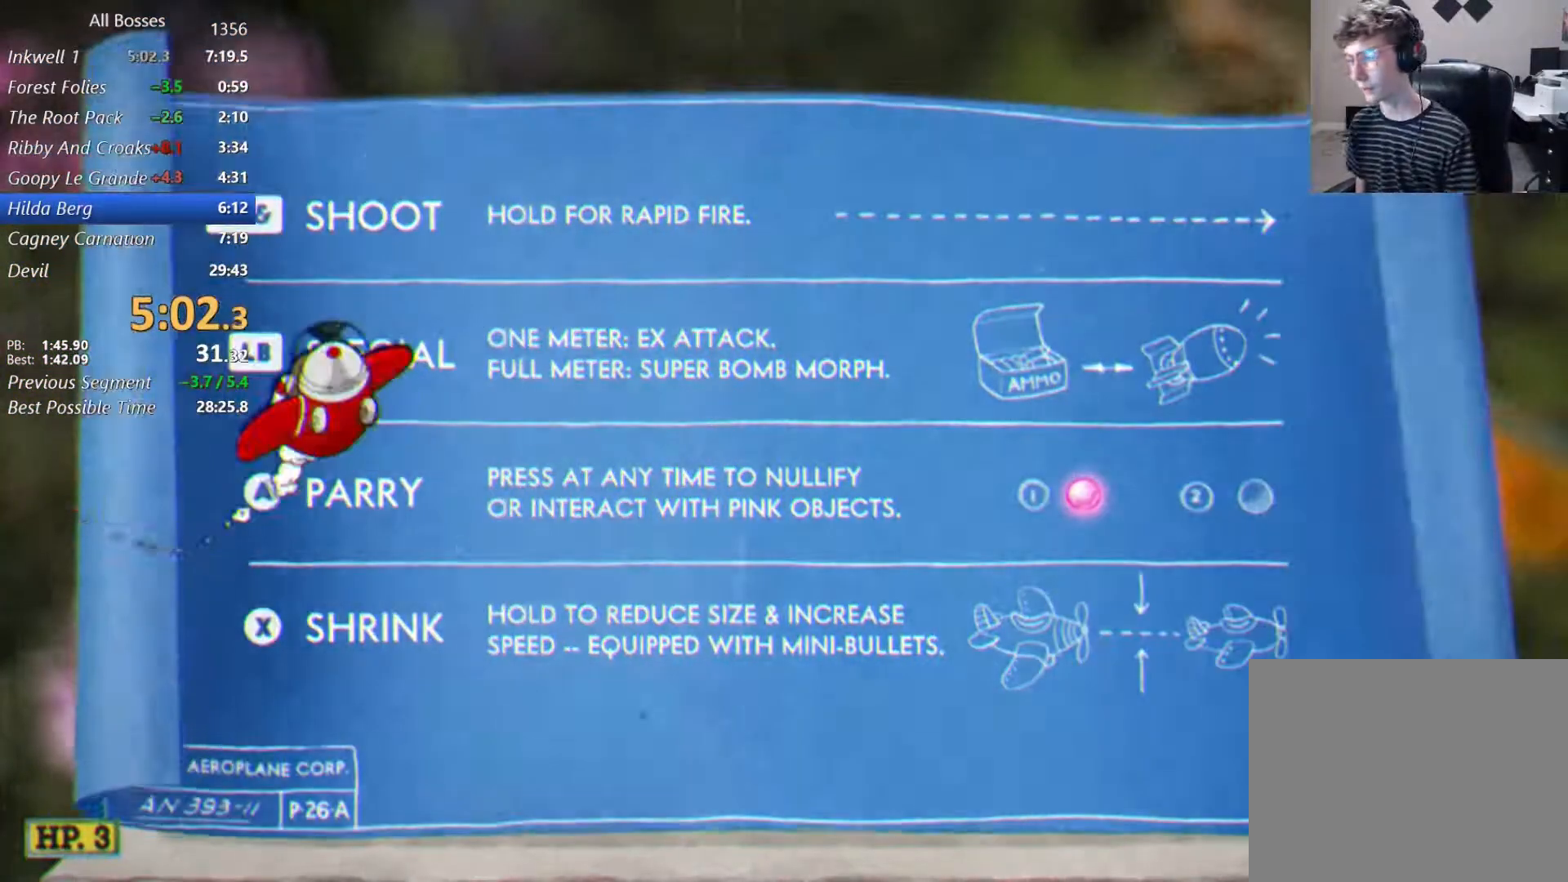
{"buttons": [], "left_stick": "center", "right_stick": "center", "events": []}
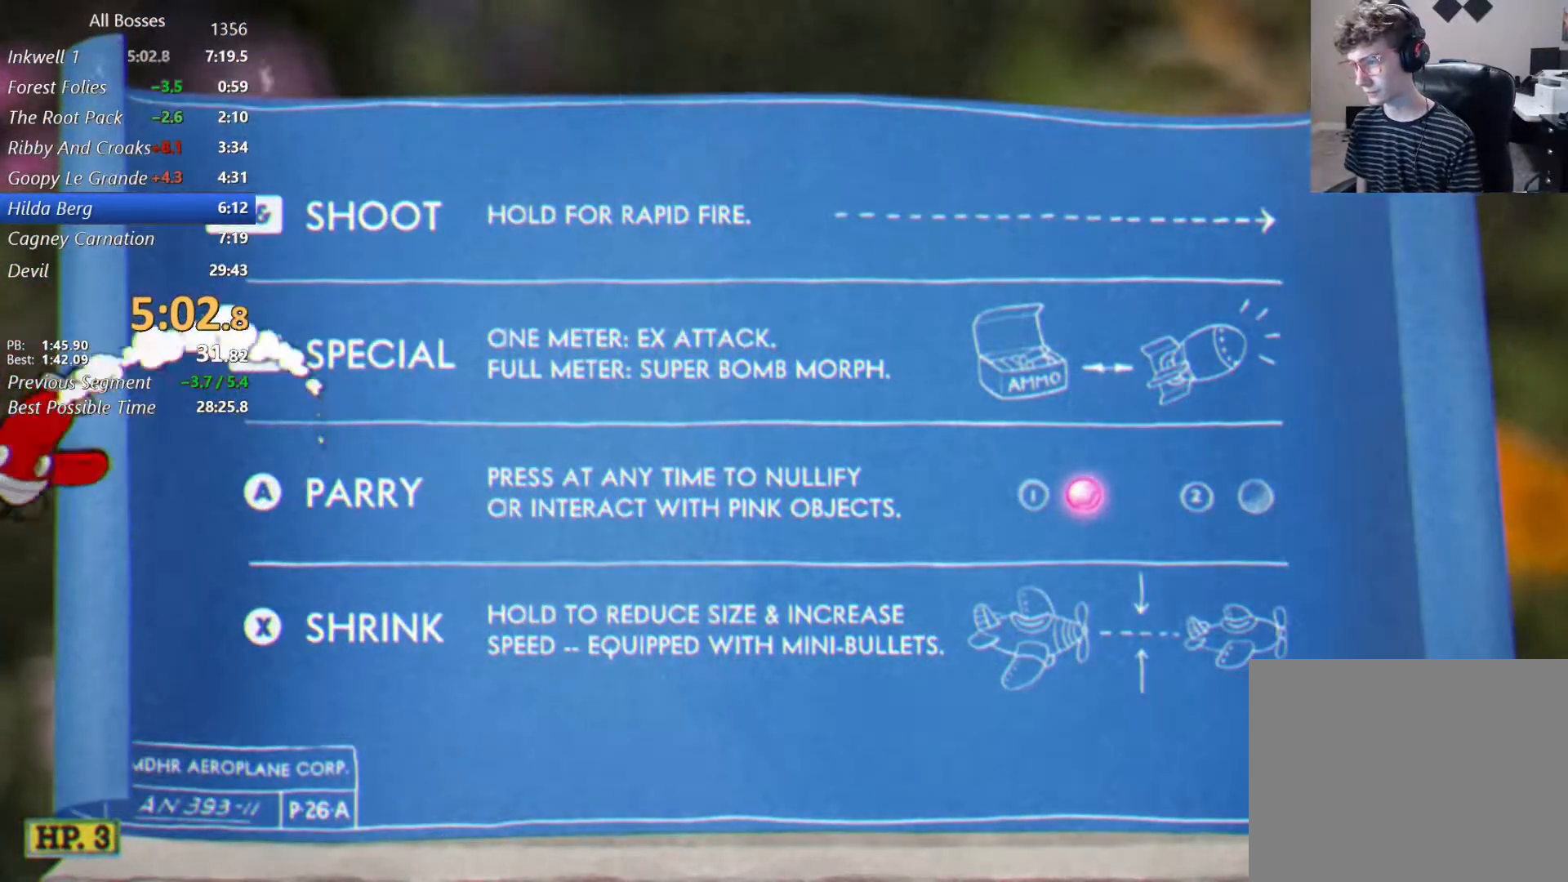
{"buttons": [], "left_stick": "center", "right_stick": "center", "events": []}
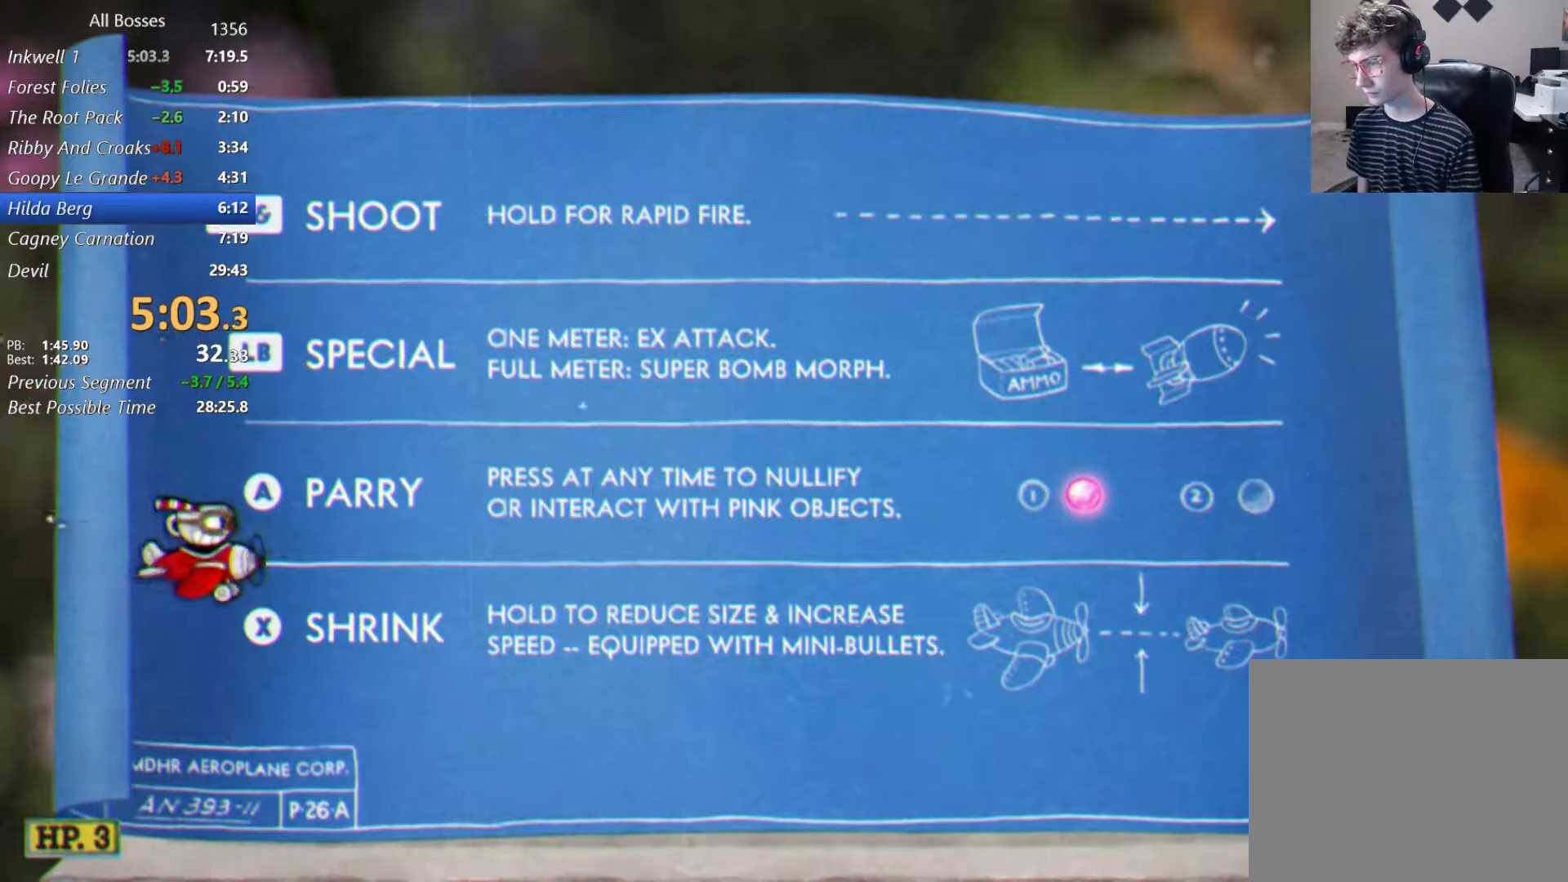
{"buttons": ["A"], "left_stick": "center", "right_stick": "center", "events": [[33, "START", "down"], [167, "START", "up"], [333, "DPAD_UP", "down"], [400, "A", "down"], [433, "DPAD_UP", "up"]]}
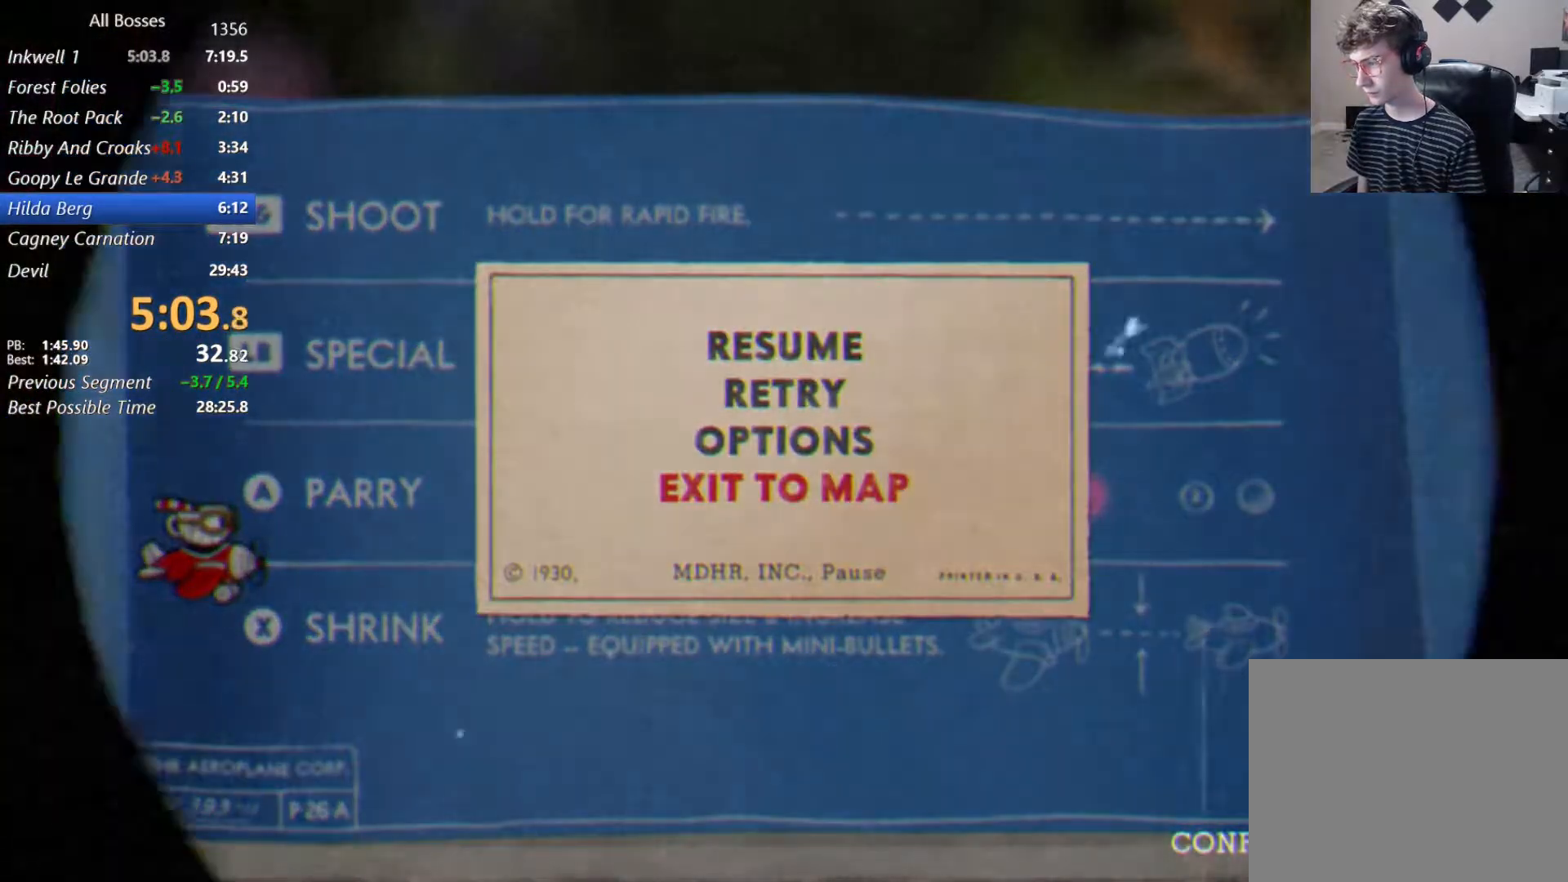
{"buttons": [], "left_stick": "center", "right_stick": "center", "events": [[33, "A", "up"]]}
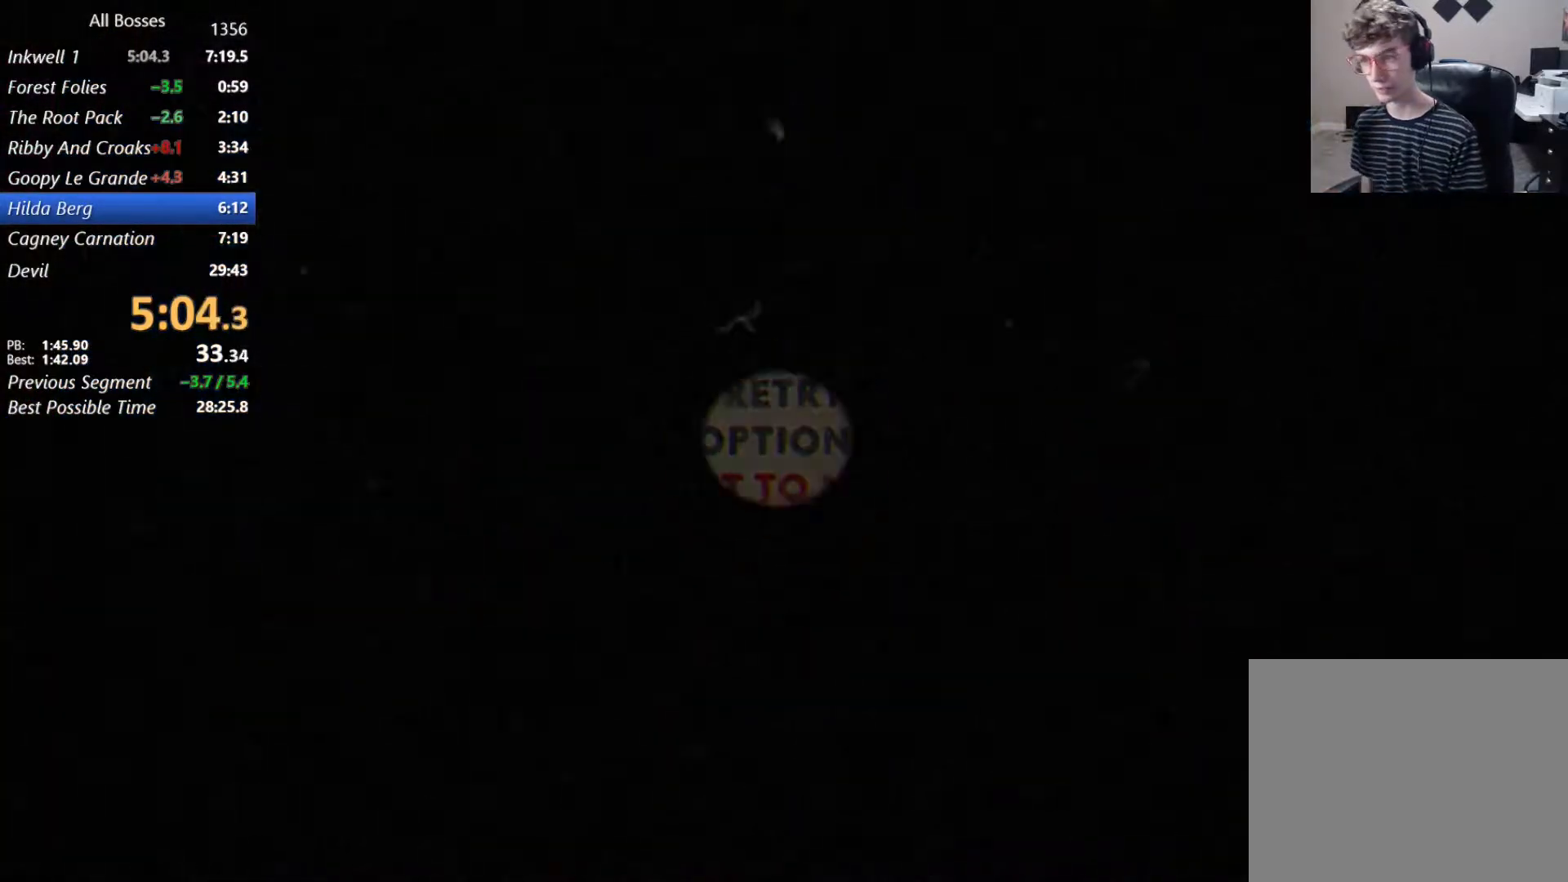
{"buttons": [], "left_stick": "center", "right_stick": "center", "events": []}